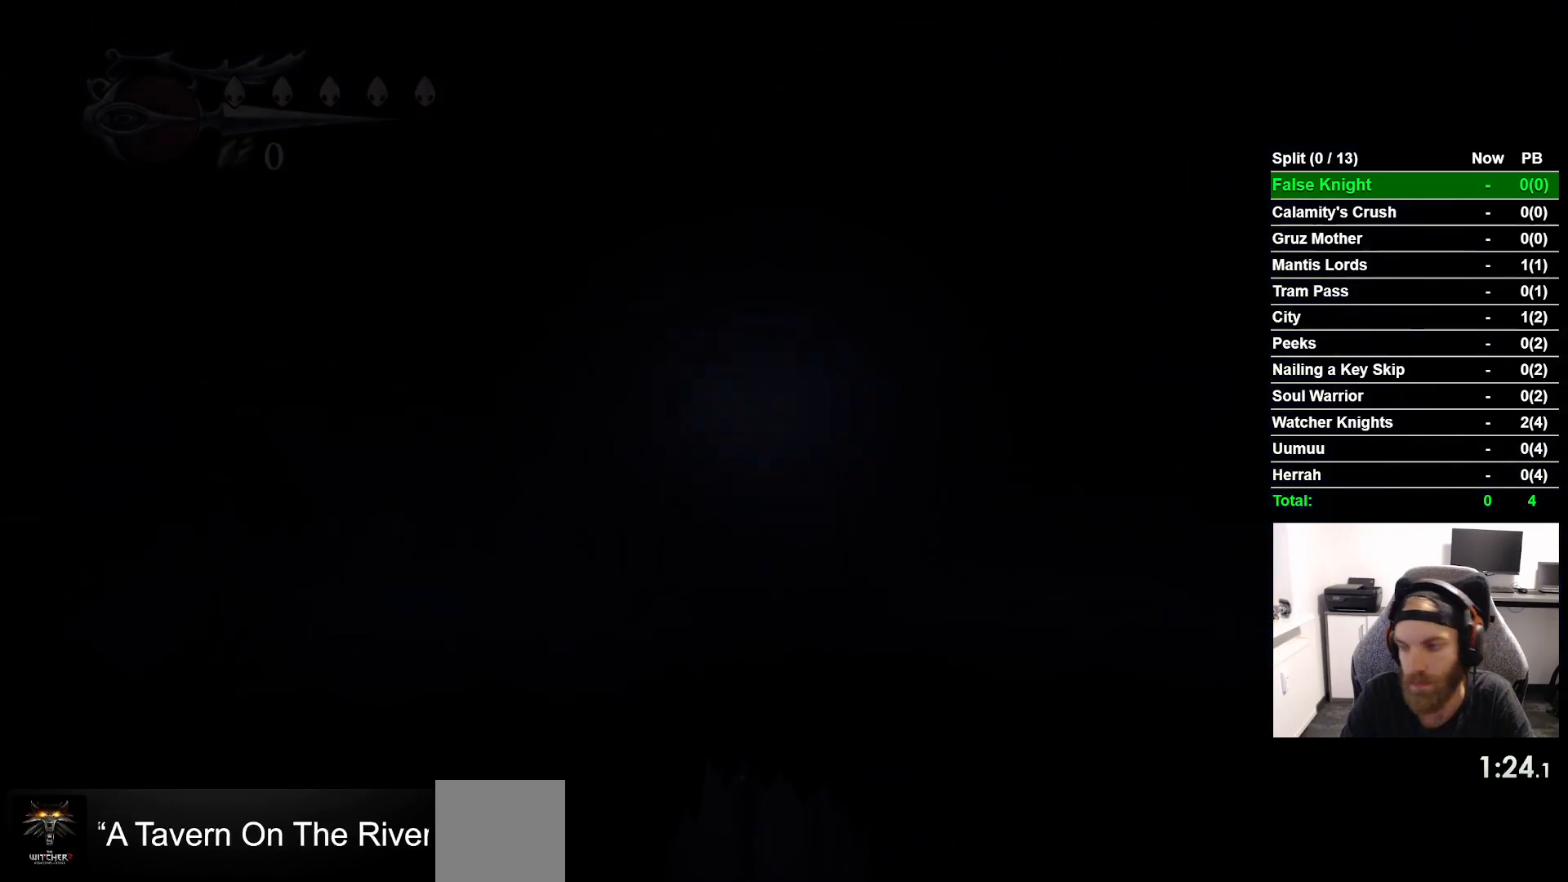
Gameplay with a controller (PlayStation layout); each line is a JSON object with the inputs held at the frame after it. "events" lists button and stick changes between this image and that frame as [ms after this image, input, new state], when the widget could be followed in between. Not read: right_stick.
{"buttons": ["DPAD_LEFT"], "left_stick": "center", "events": [[450, "DPAD_LEFT", "down"]]}
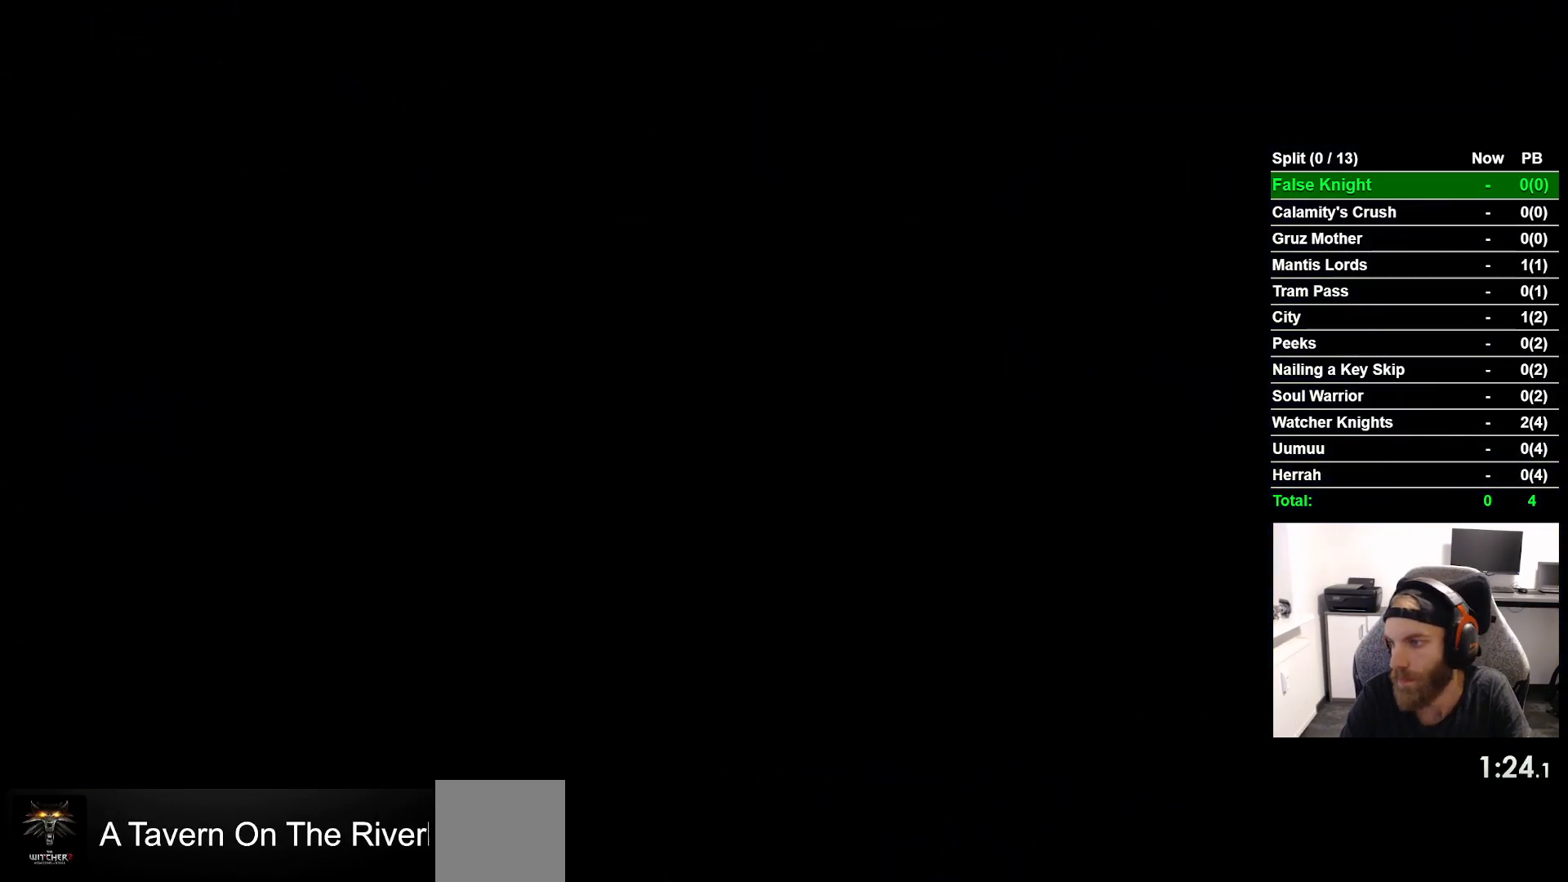
{"buttons": ["DPAD_LEFT"], "left_stick": "center", "events": []}
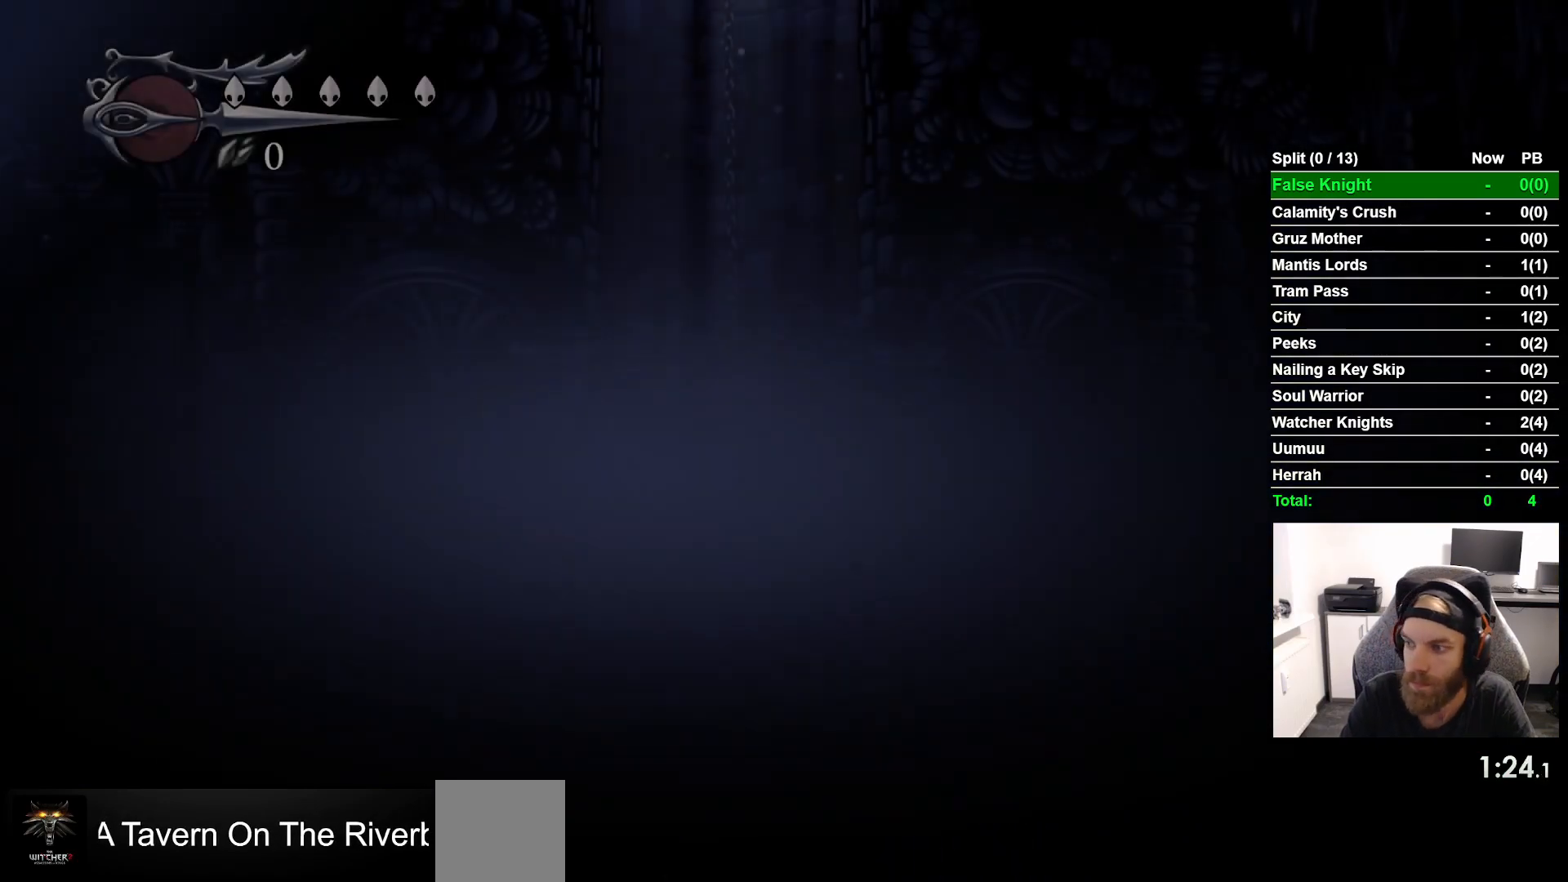
{"buttons": ["DPAD_LEFT"], "left_stick": "center", "events": []}
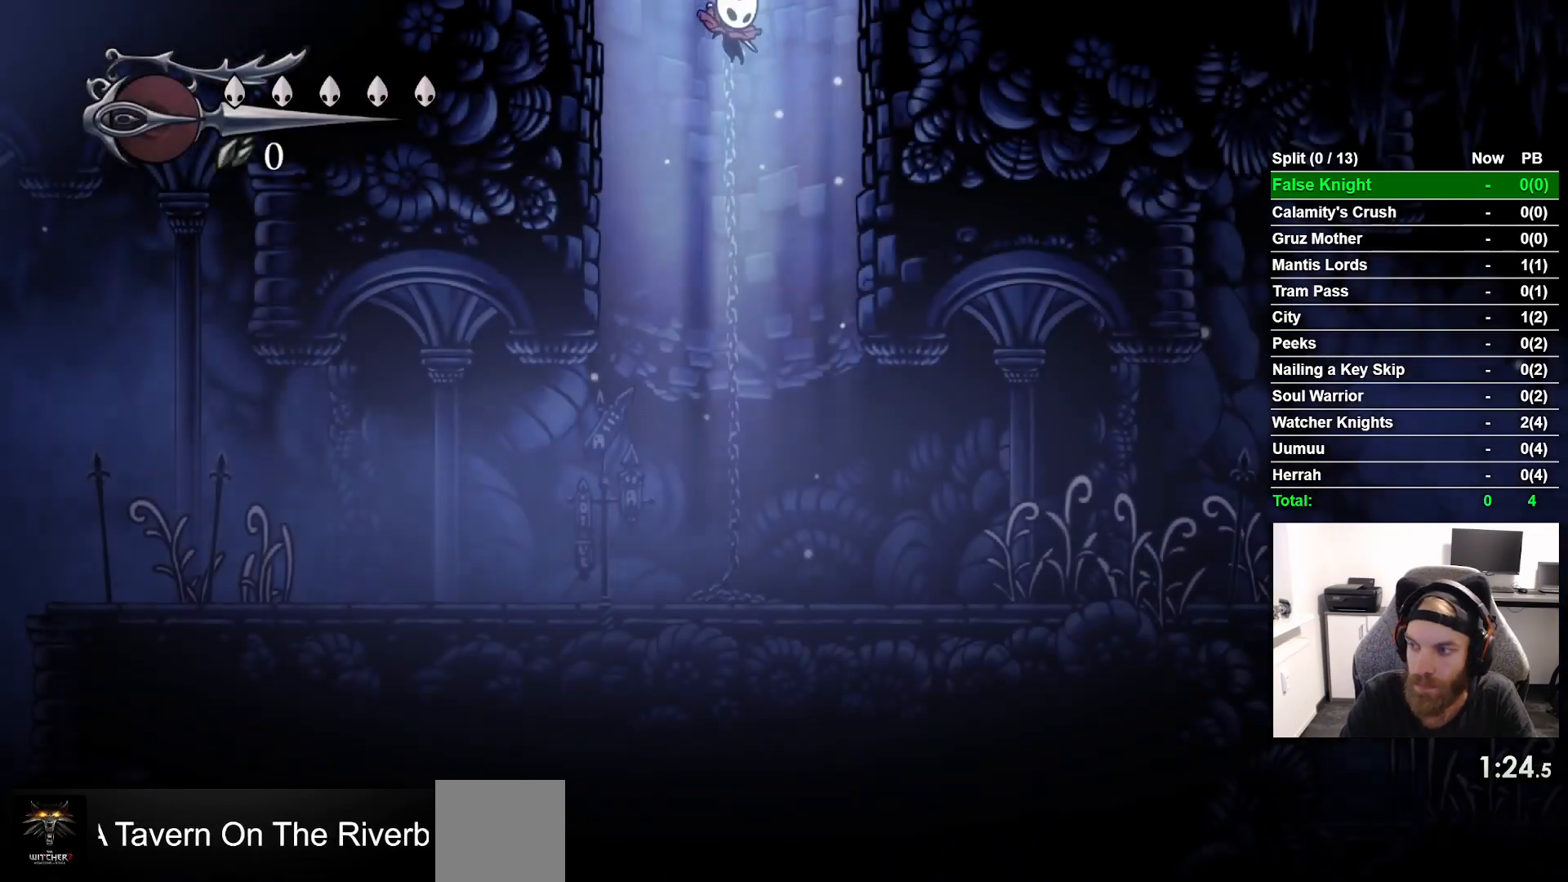
{"buttons": ["CROSS", "DPAD_LEFT"], "left_stick": "center", "events": [[217, "CROSS", "down"], [333, "CROSS", "up"], [450, "CROSS", "down"]]}
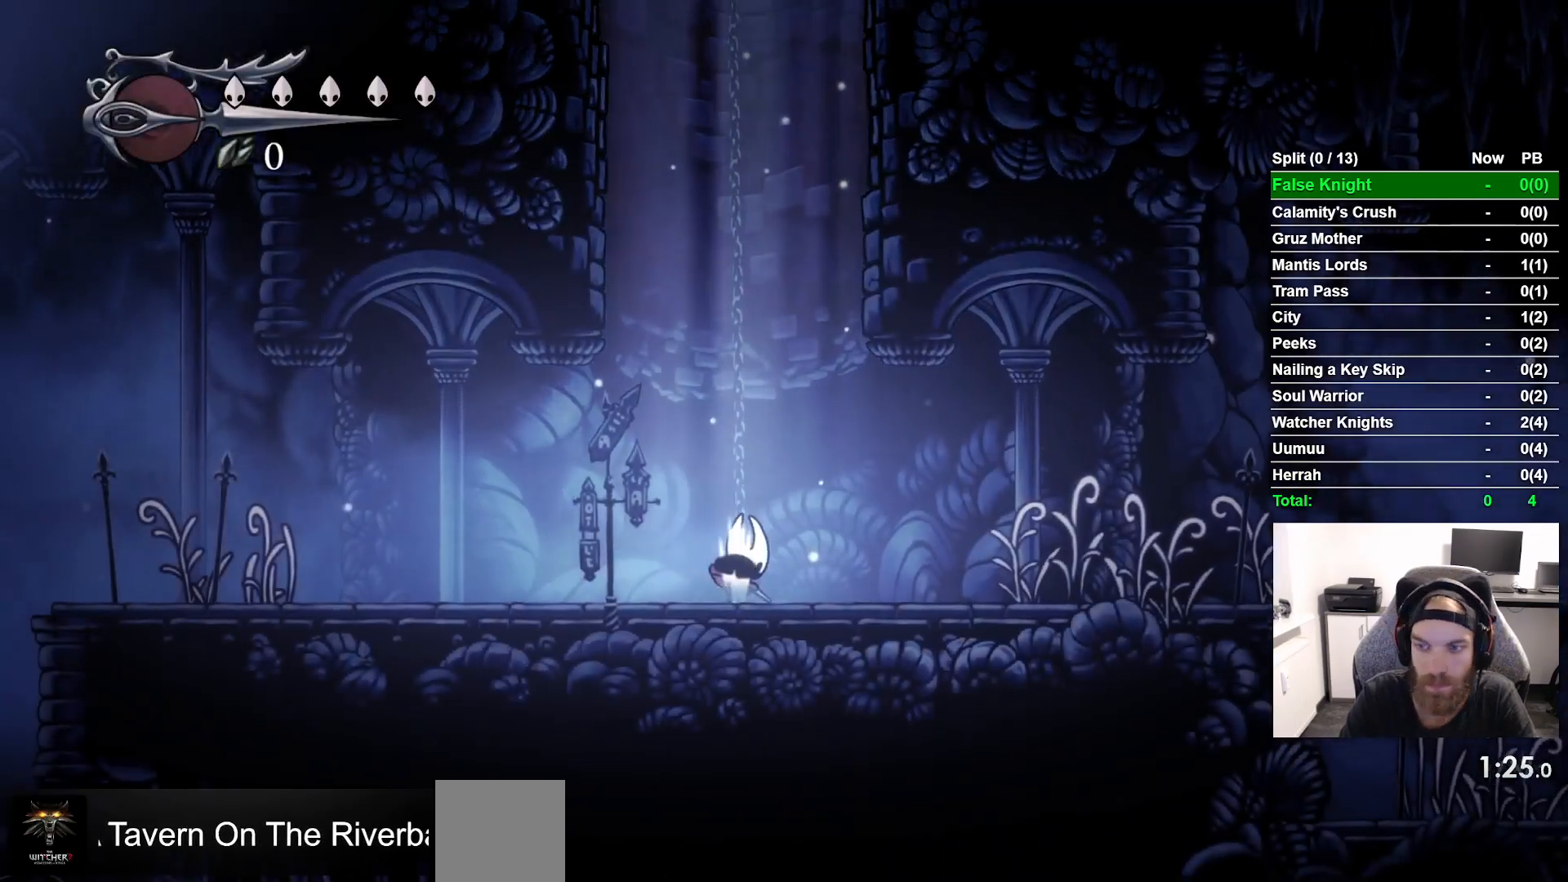
{"buttons": ["DPAD_LEFT"], "left_stick": "center", "events": [[50, "CROSS", "up"], [150, "CROSS", "down"], [267, "CROSS", "up"], [350, "CROSS", "down"], [467, "CROSS", "up"]]}
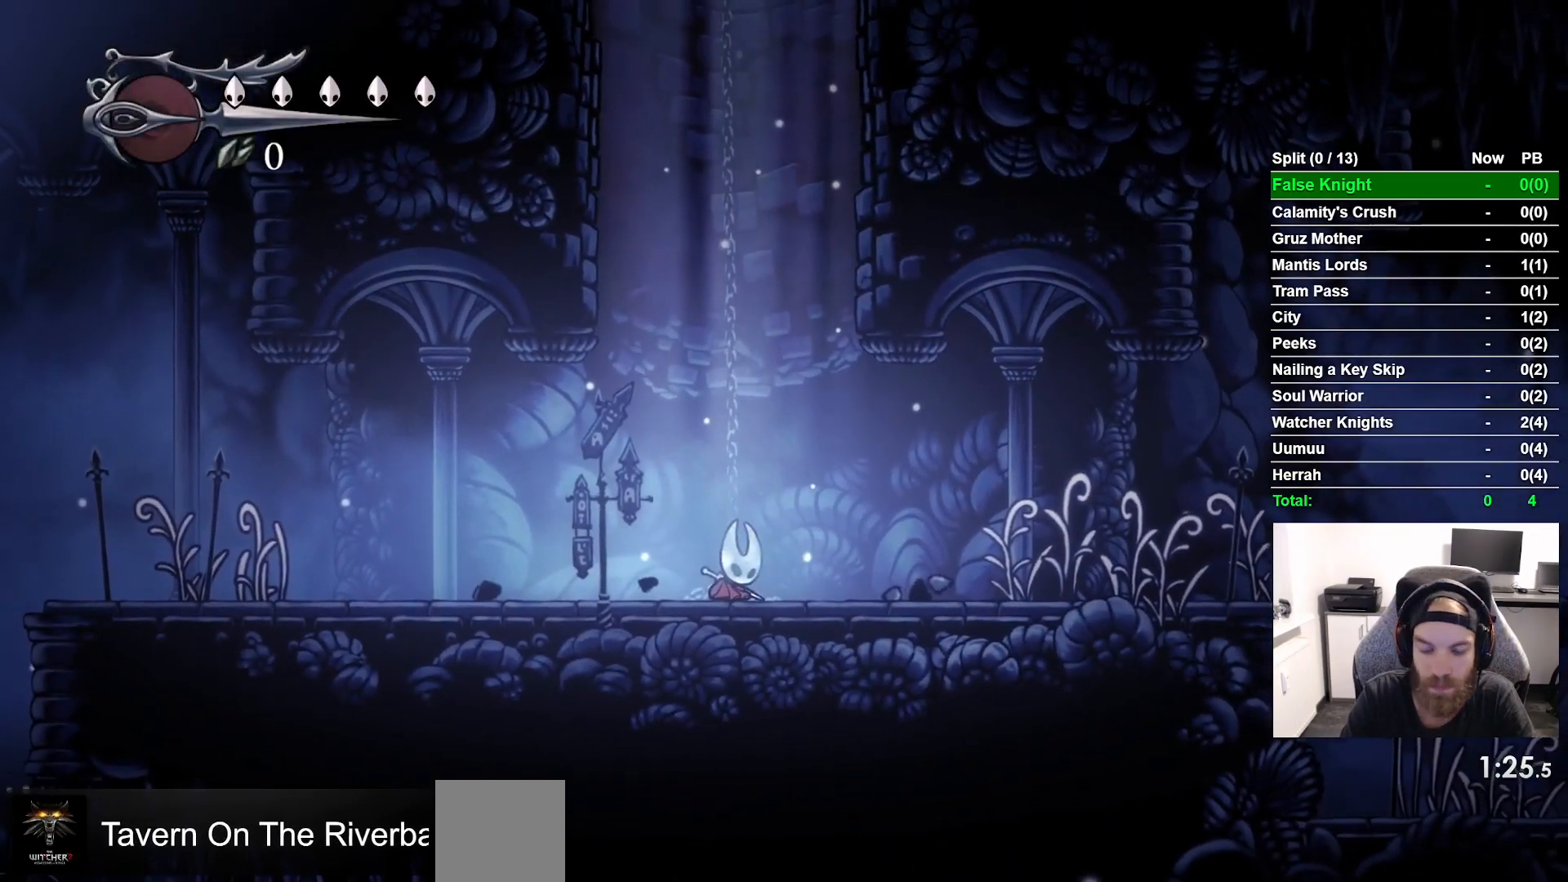
{"buttons": ["DPAD_LEFT"], "left_stick": "center", "events": [[50, "CROSS", "down"], [167, "CROSS", "up"]]}
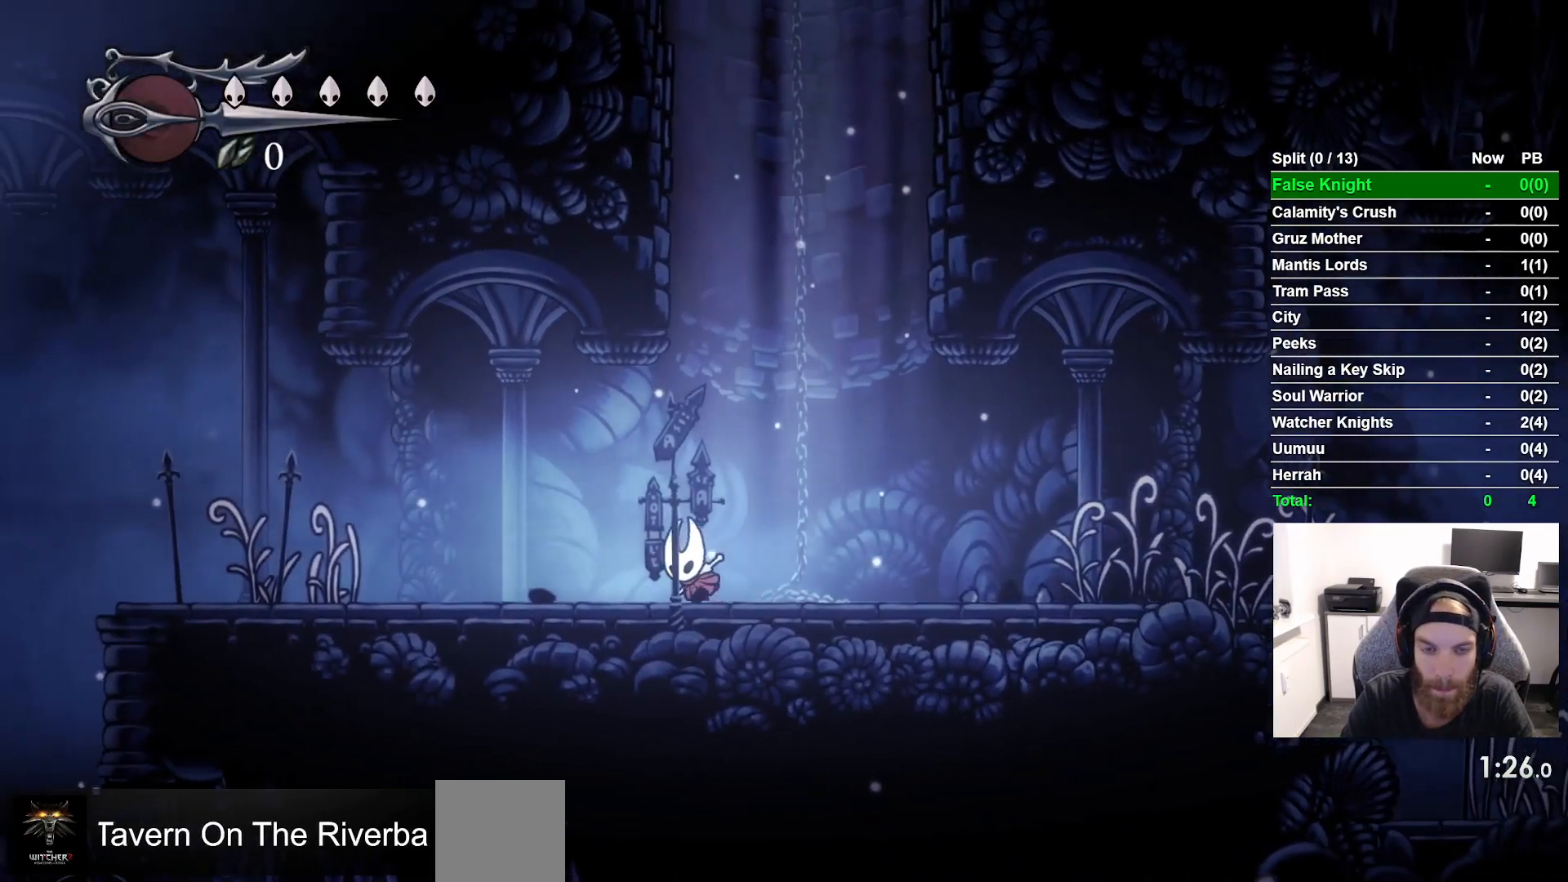
{"buttons": ["CROSS", "DPAD_LEFT"], "left_stick": "center", "events": [[100, "CROSS", "down"], [167, "CROSS", "up"], [450, "CROSS", "down"]]}
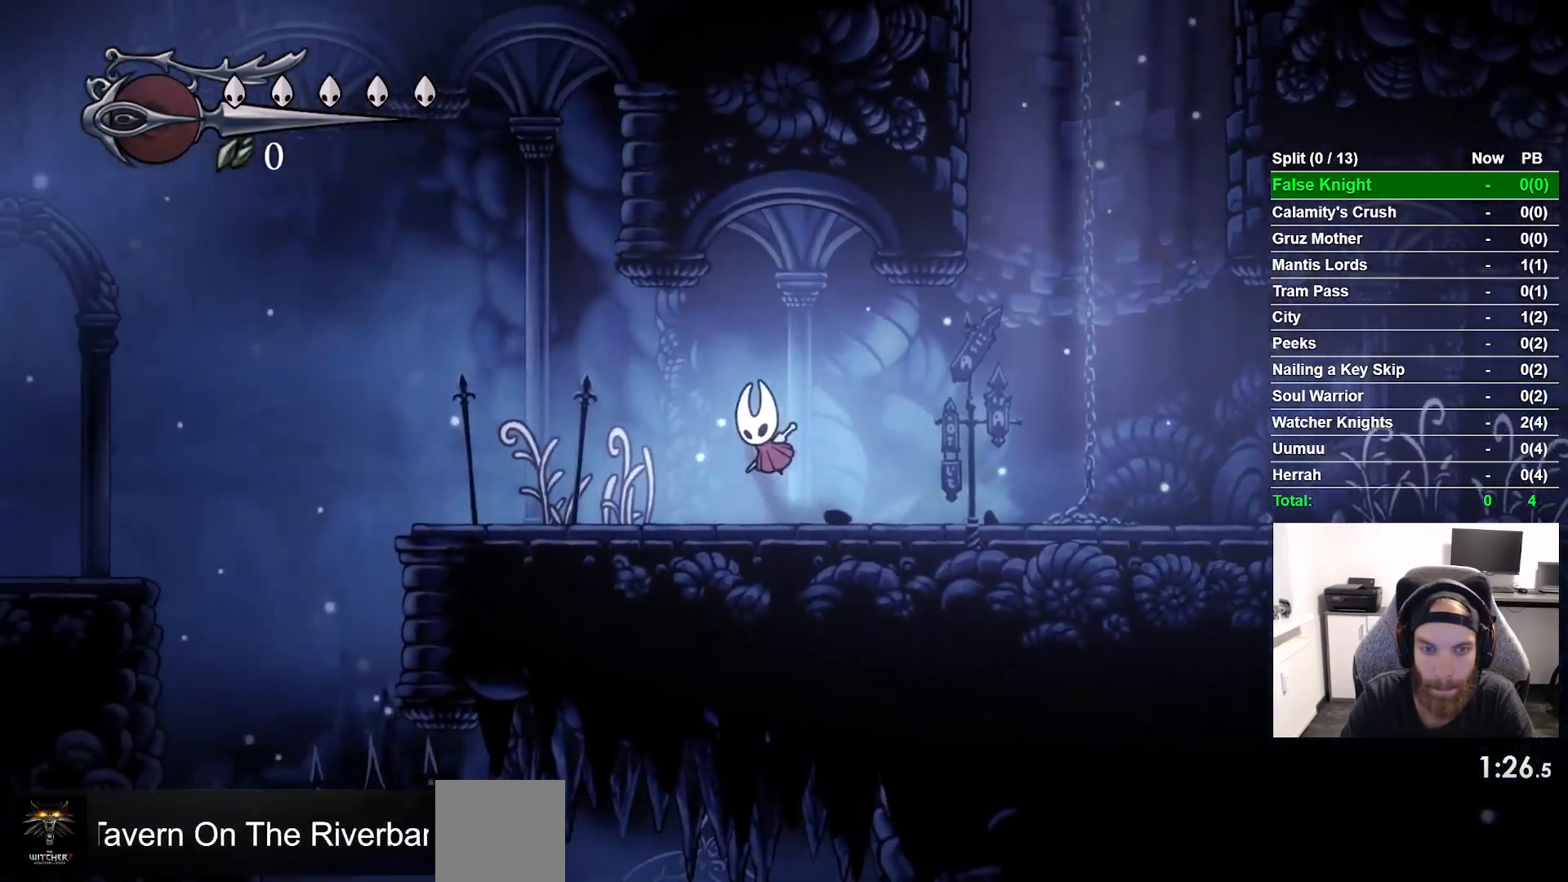
{"buttons": ["DPAD_LEFT"], "left_stick": "center", "events": [[33, "CROSS", "up"], [300, "CROSS", "down"], [400, "CROSS", "up"]]}
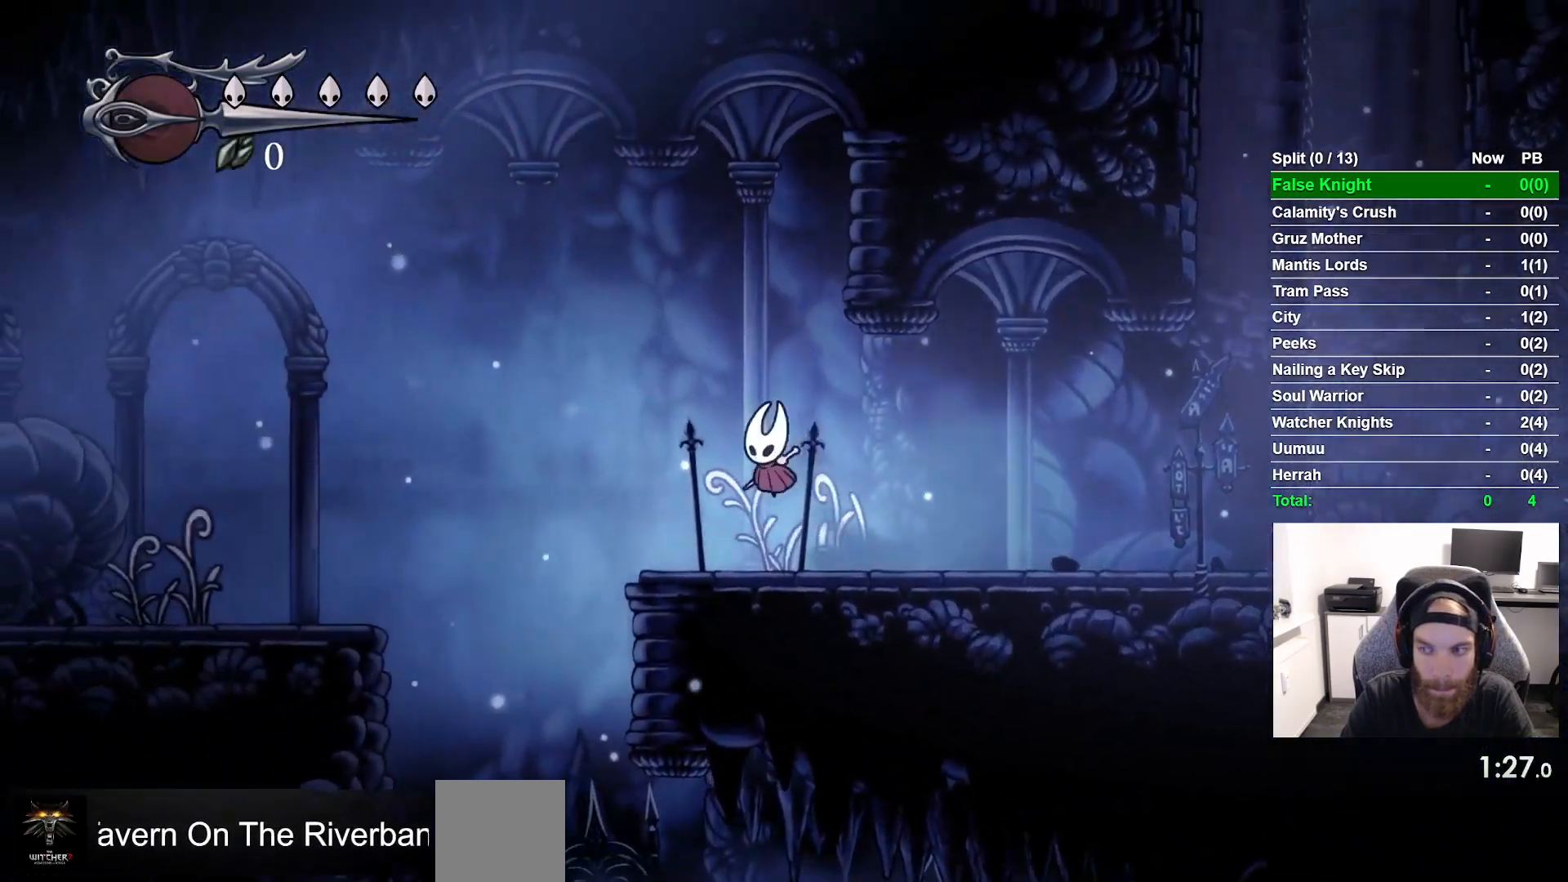
{"buttons": ["CROSS", "DPAD_LEFT"], "left_stick": "center", "events": [[200, "CROSS", "down"]]}
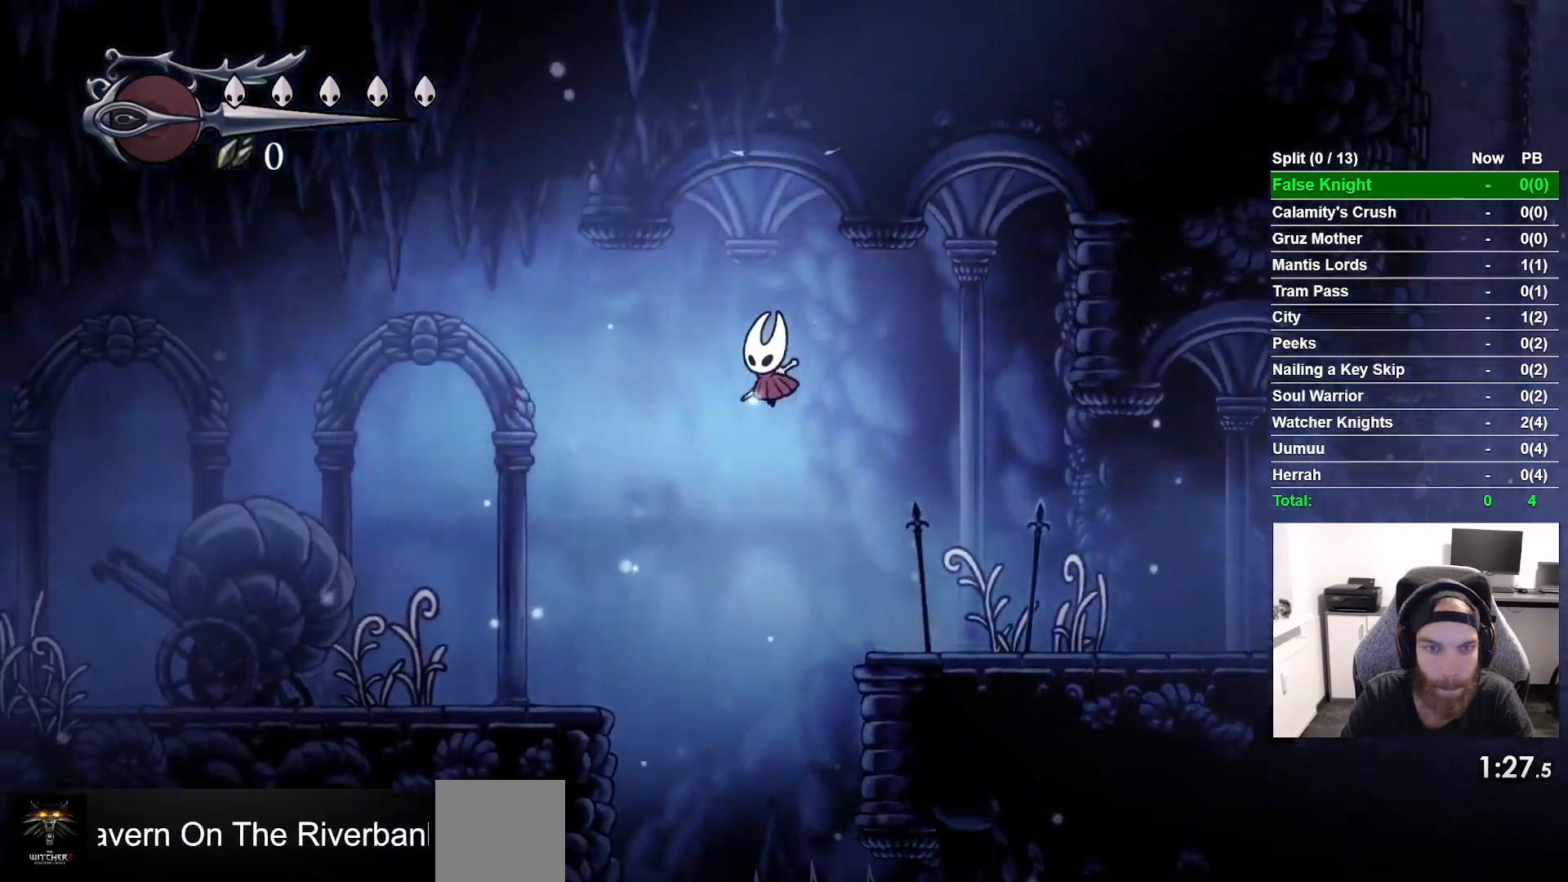
{"buttons": ["DPAD_LEFT"], "left_stick": "center", "events": [[133, "CROSS", "up"]]}
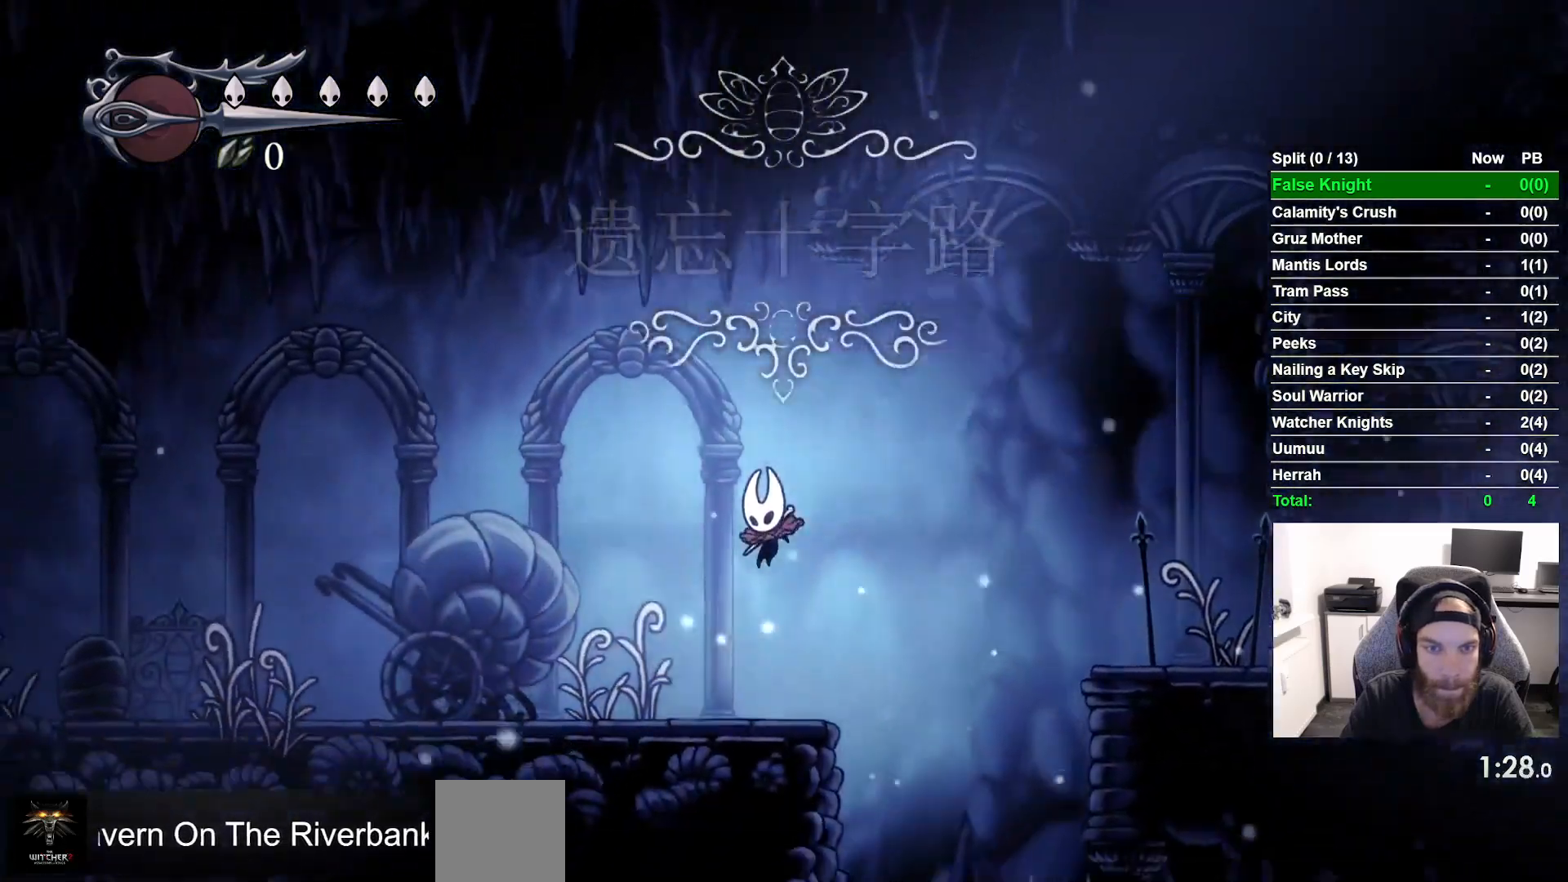
{"buttons": ["DPAD_LEFT"], "left_stick": "center", "events": [[133, "CROSS", "down"], [267, "CROSS", "up"]]}
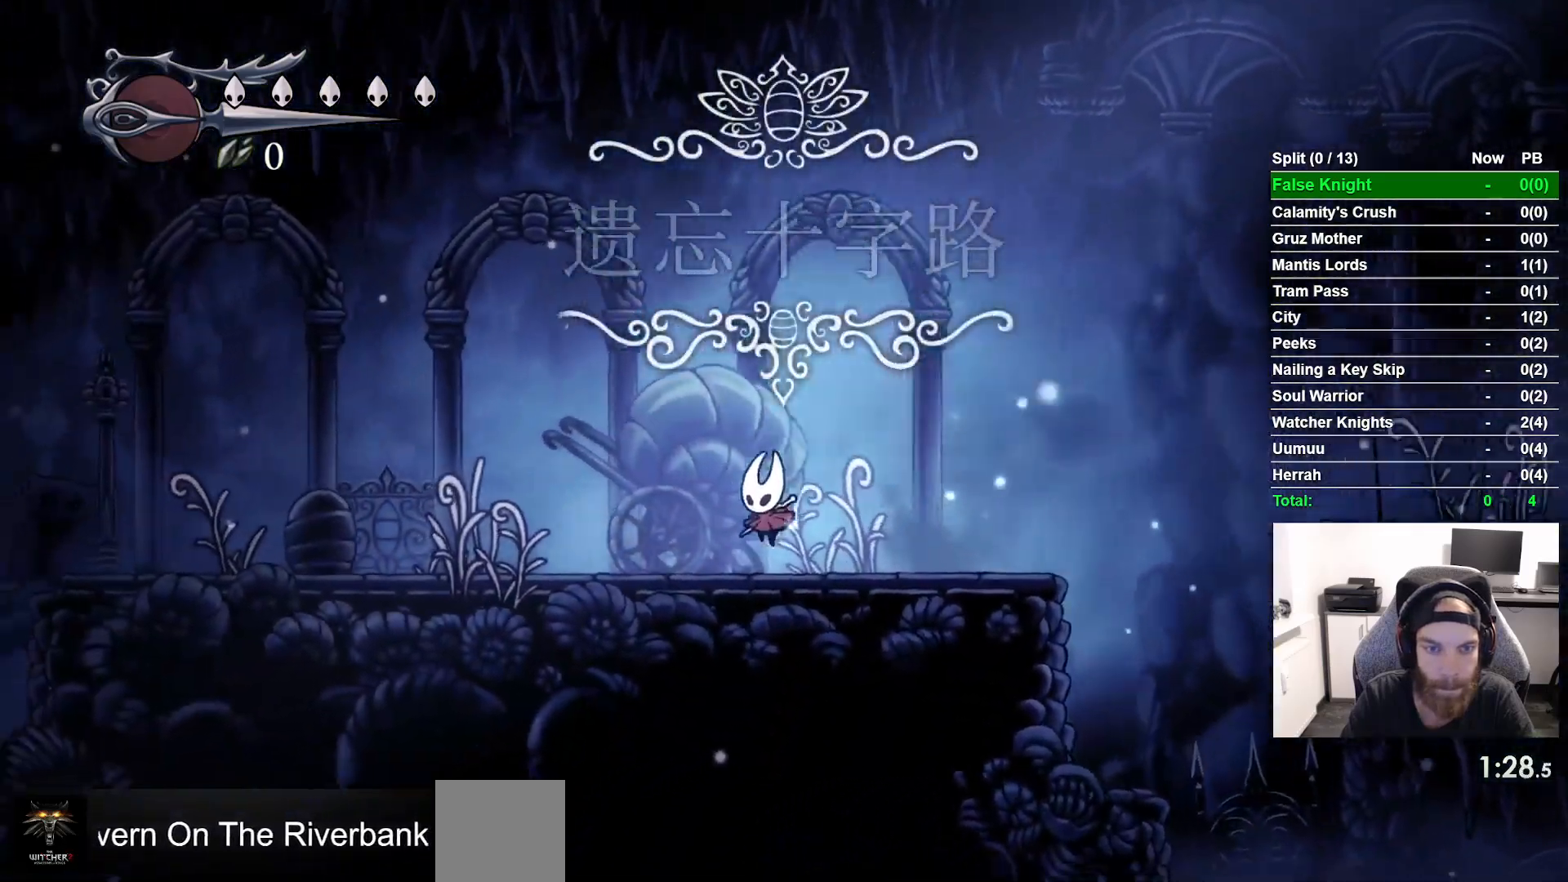
{"buttons": ["CROSS", "DPAD_LEFT"], "left_stick": "center", "events": [[67, "CROSS", "down"], [150, "CROSS", "up"], [450, "CROSS", "down"]]}
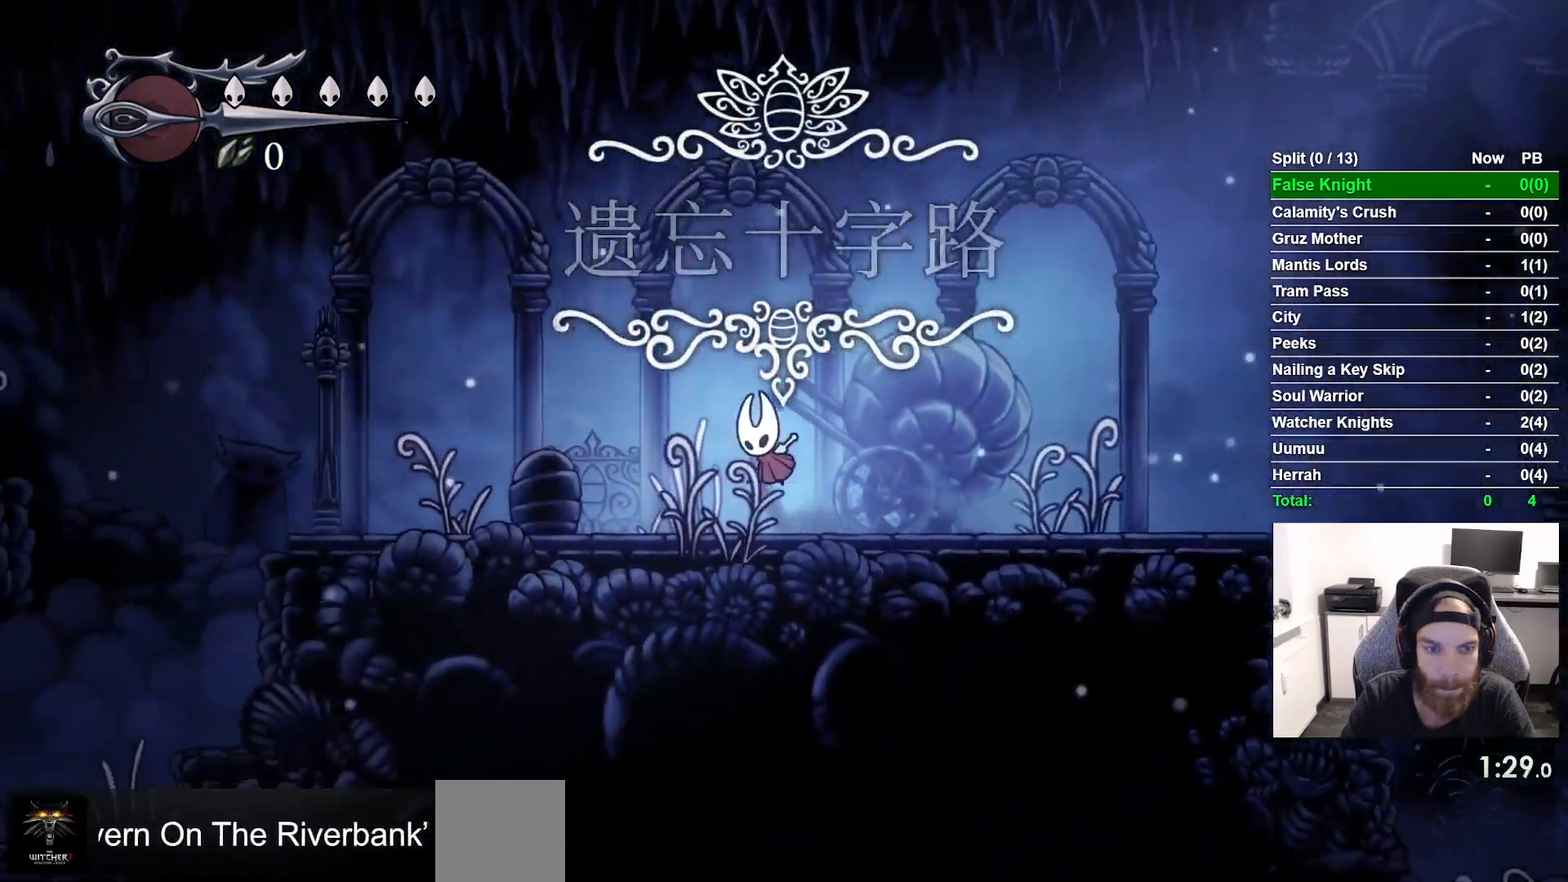
{"buttons": ["CROSS", "DPAD_LEFT"], "left_stick": "center", "events": [[50, "CROSS", "up"], [317, "CROSS", "down"]]}
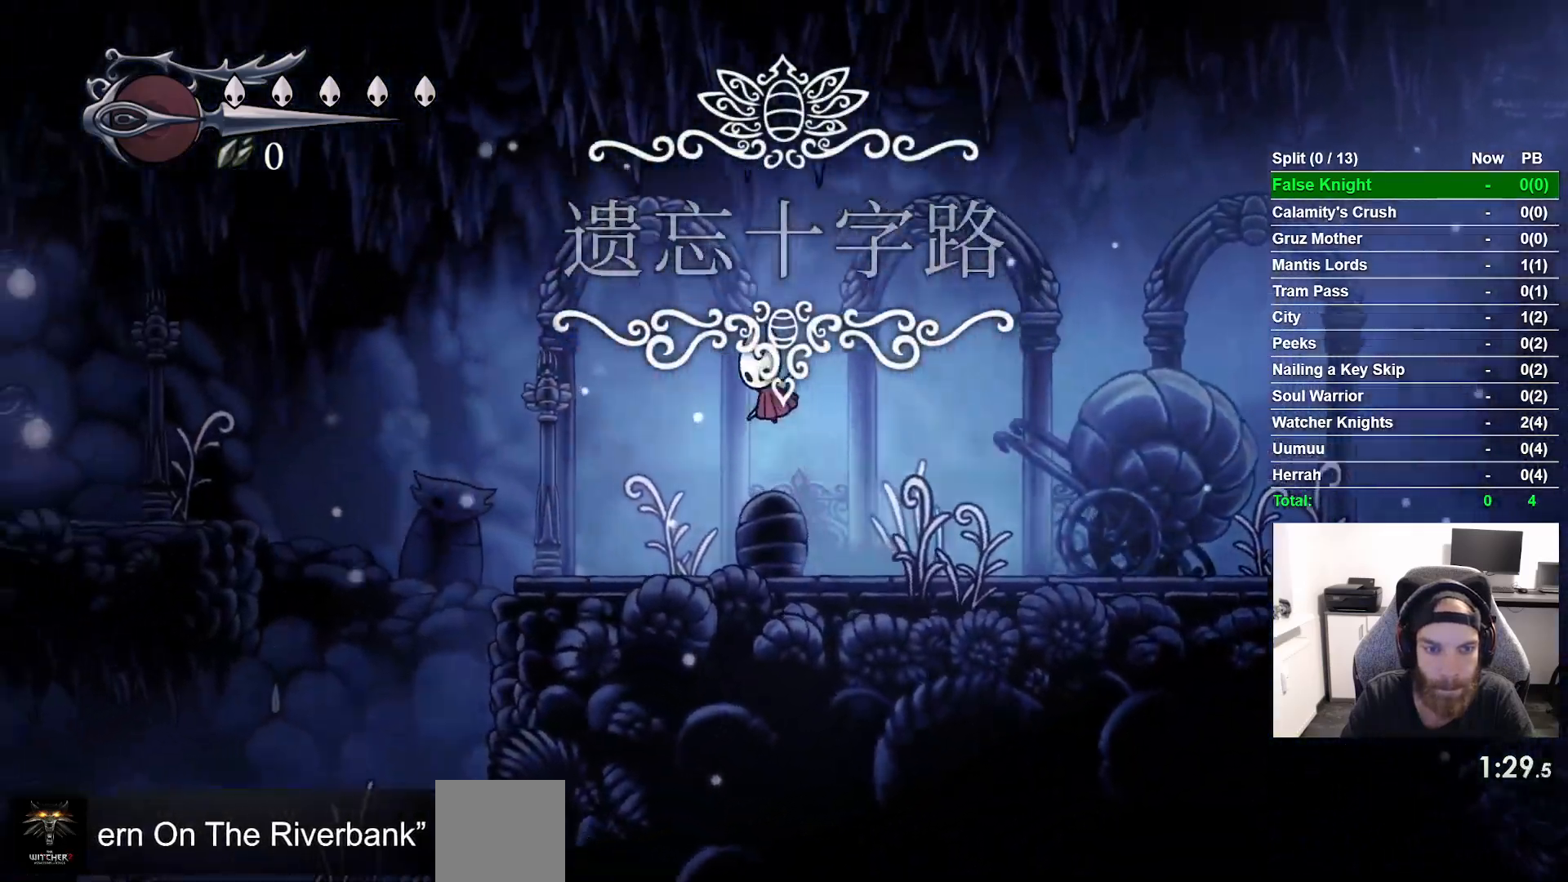
{"buttons": ["CROSS", "DPAD_LEFT"], "left_stick": "center", "events": [[17, "CROSS", "up"], [367, "CROSS", "down"]]}
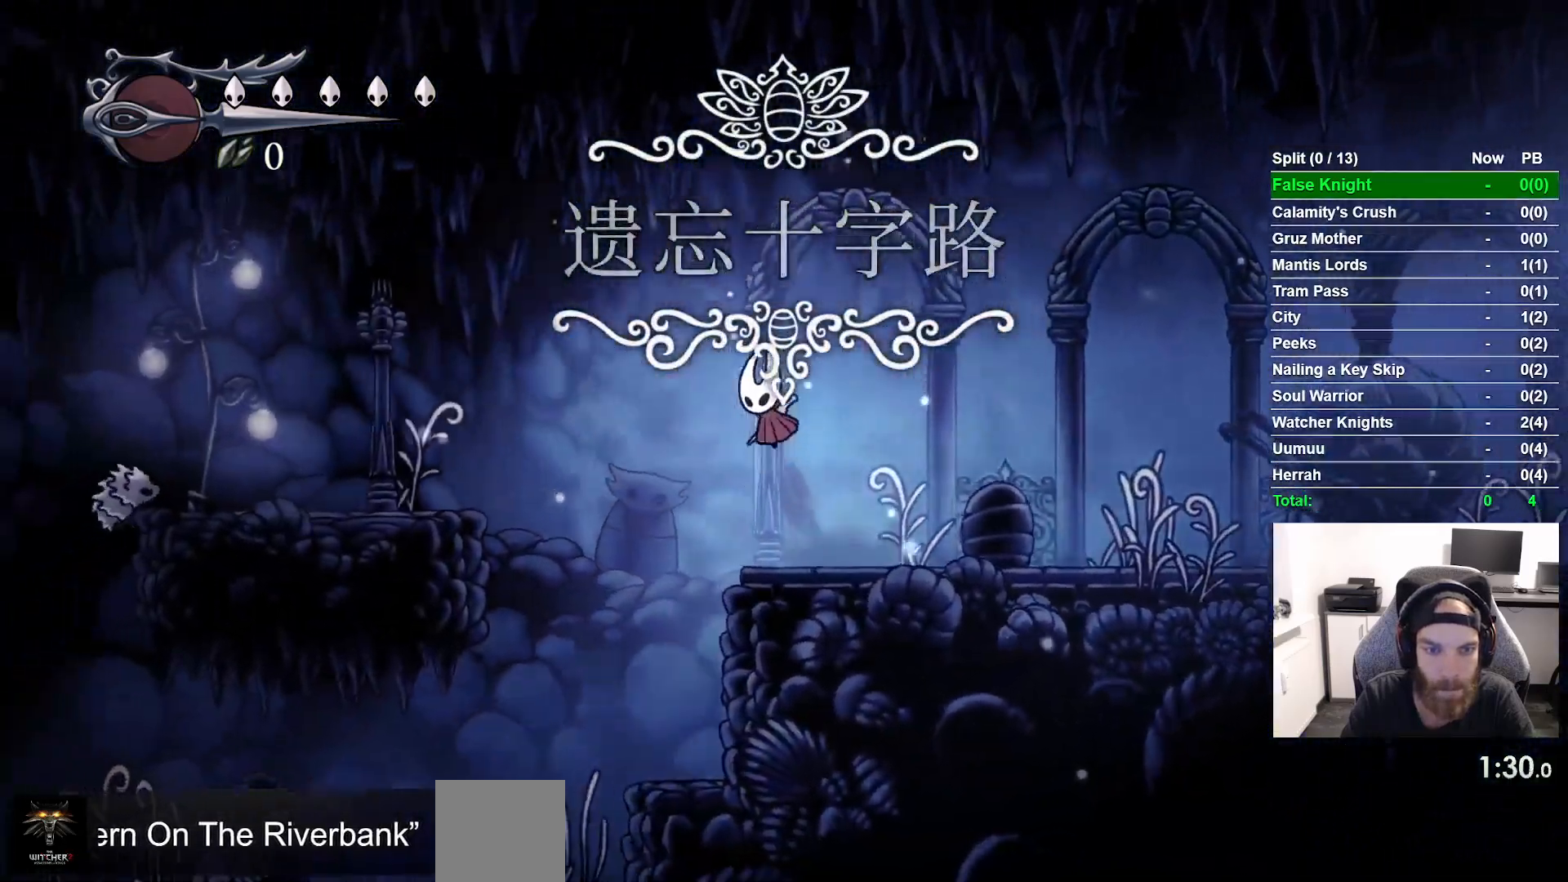
{"buttons": ["DPAD_LEFT"], "left_stick": "center", "events": [[333, "CROSS", "up"]]}
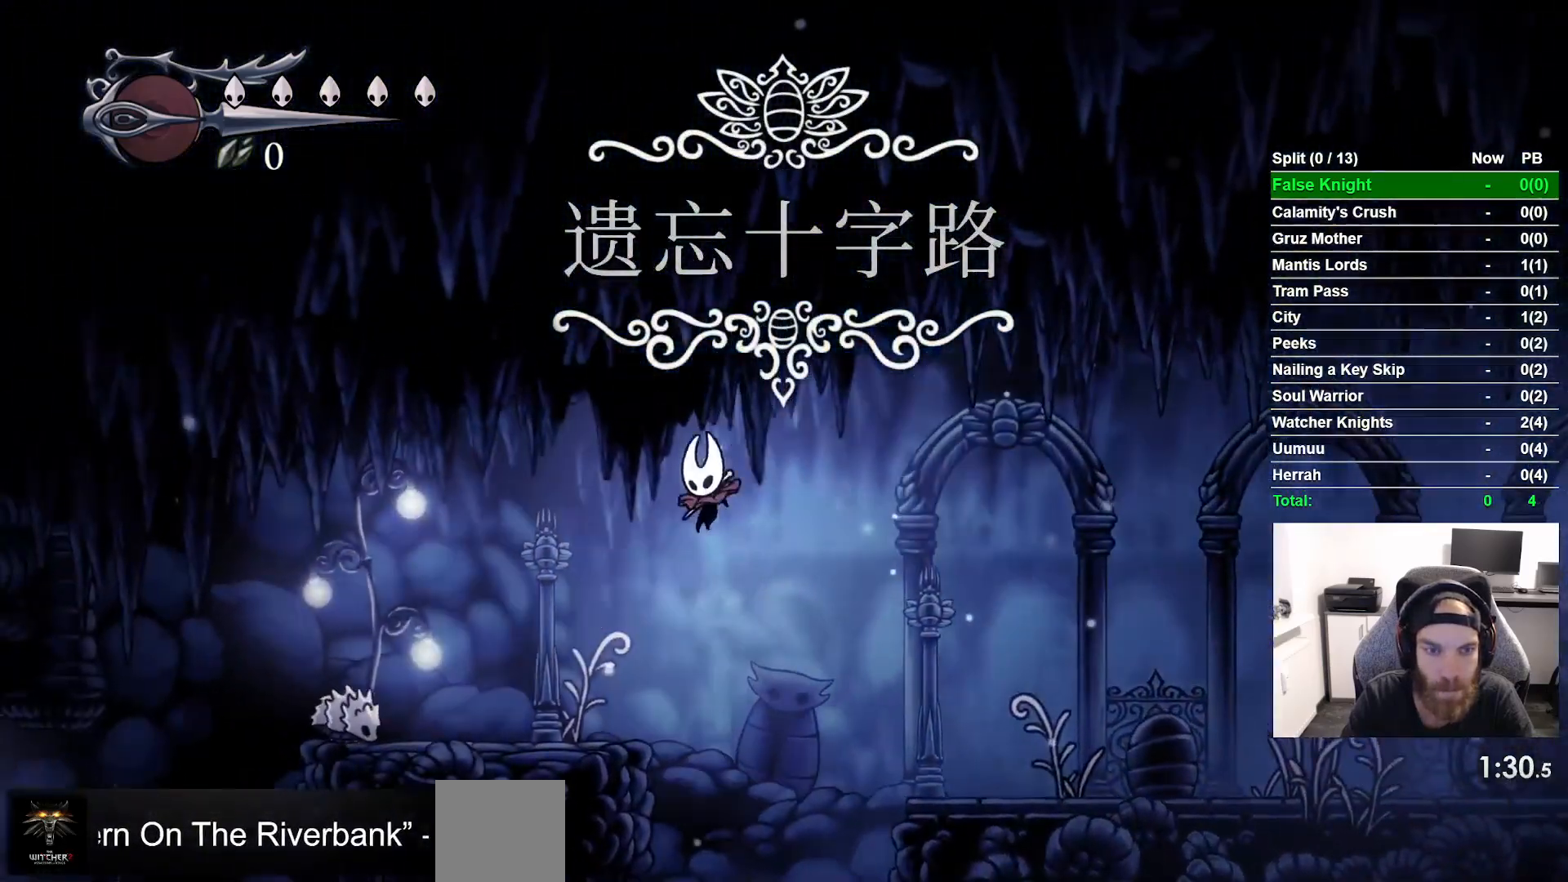
{"buttons": ["CROSS", "DPAD_LEFT"], "left_stick": "center", "events": [[317, "CROSS", "down"]]}
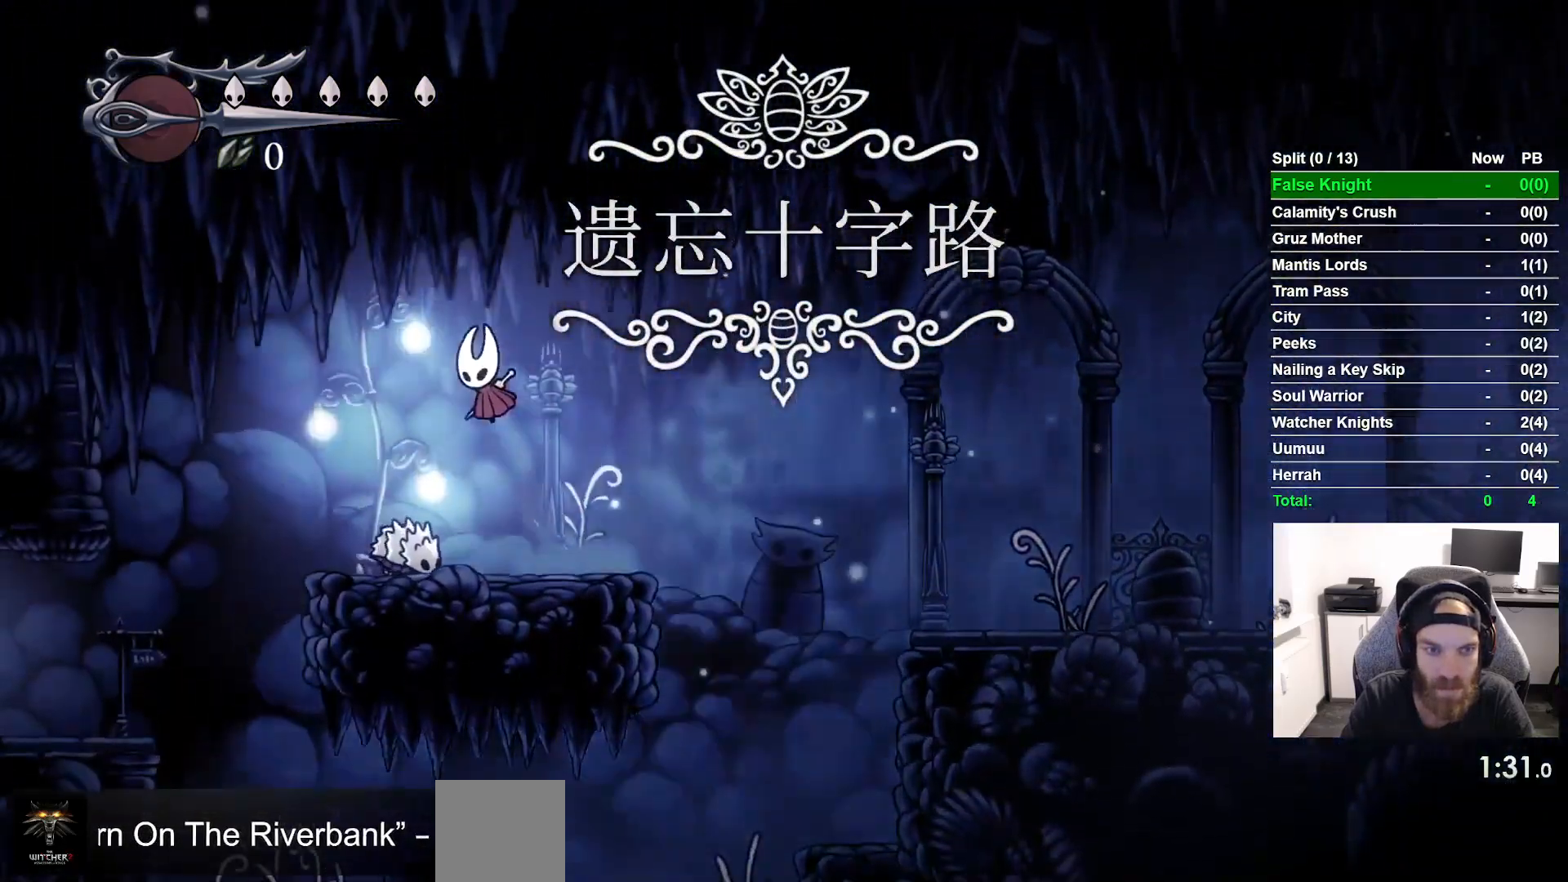
{"buttons": ["DPAD_LEFT"], "left_stick": "center", "events": [[317, "CROSS", "up"]]}
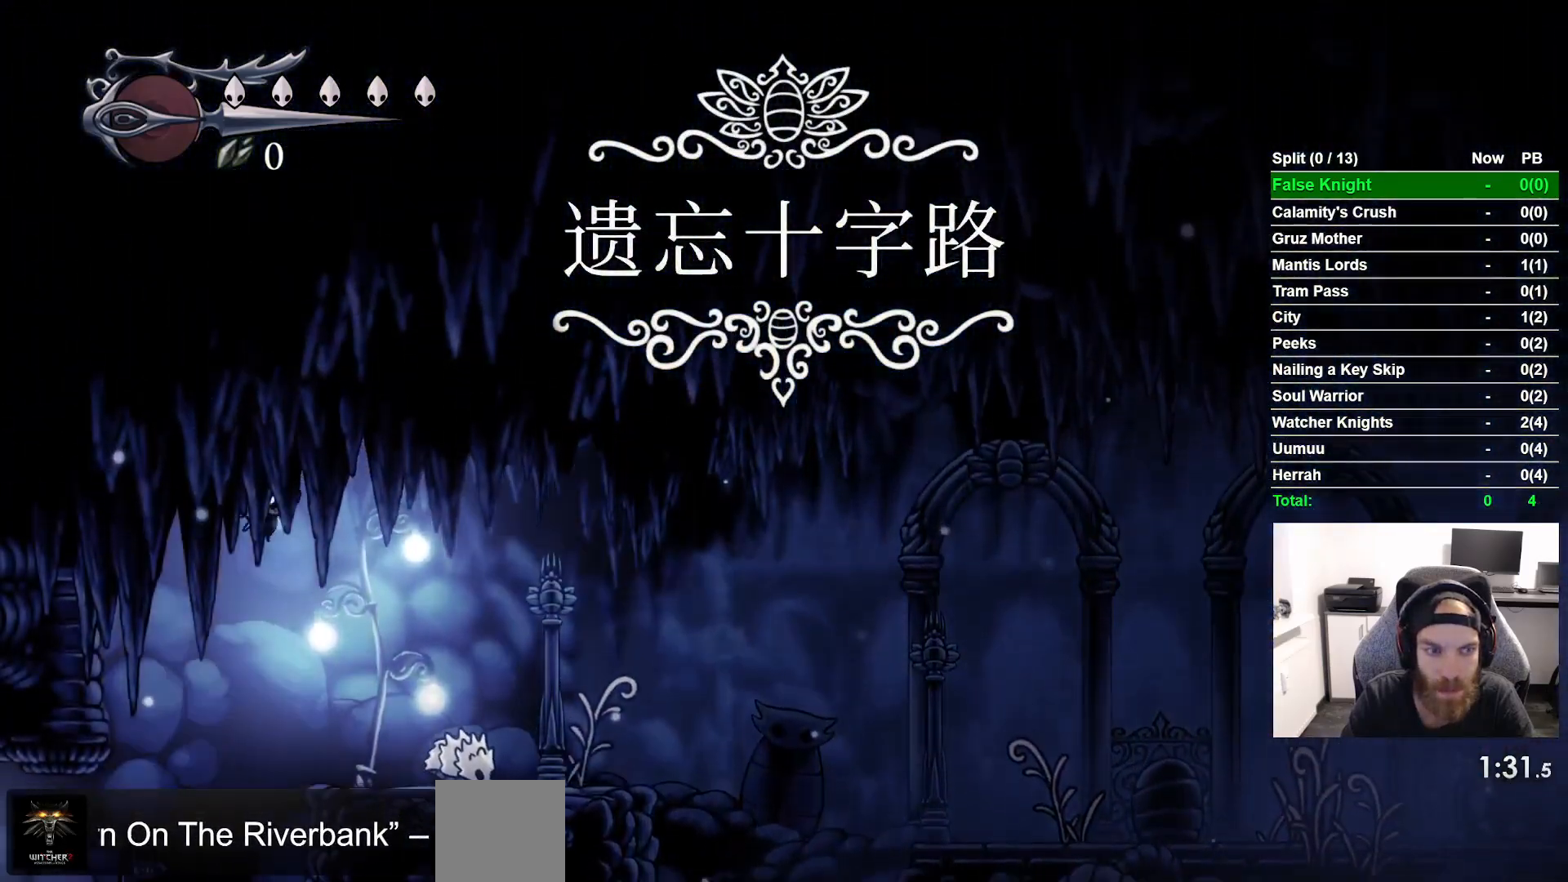
{"buttons": ["DPAD_LEFT"], "left_stick": "center", "events": []}
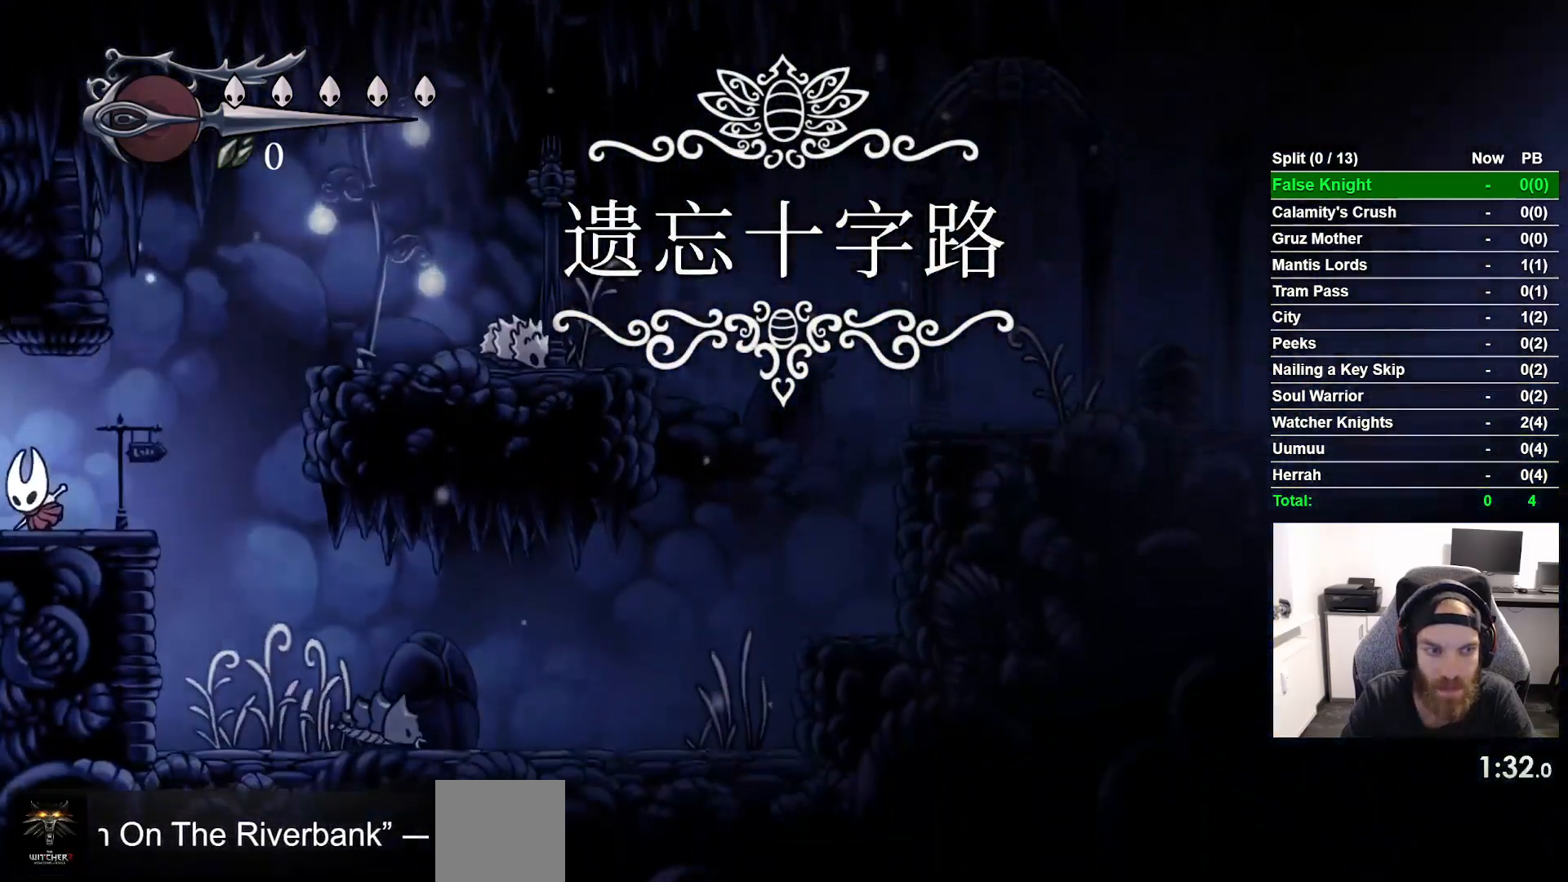
{"buttons": ["DPAD_LEFT"], "left_stick": "center", "events": []}
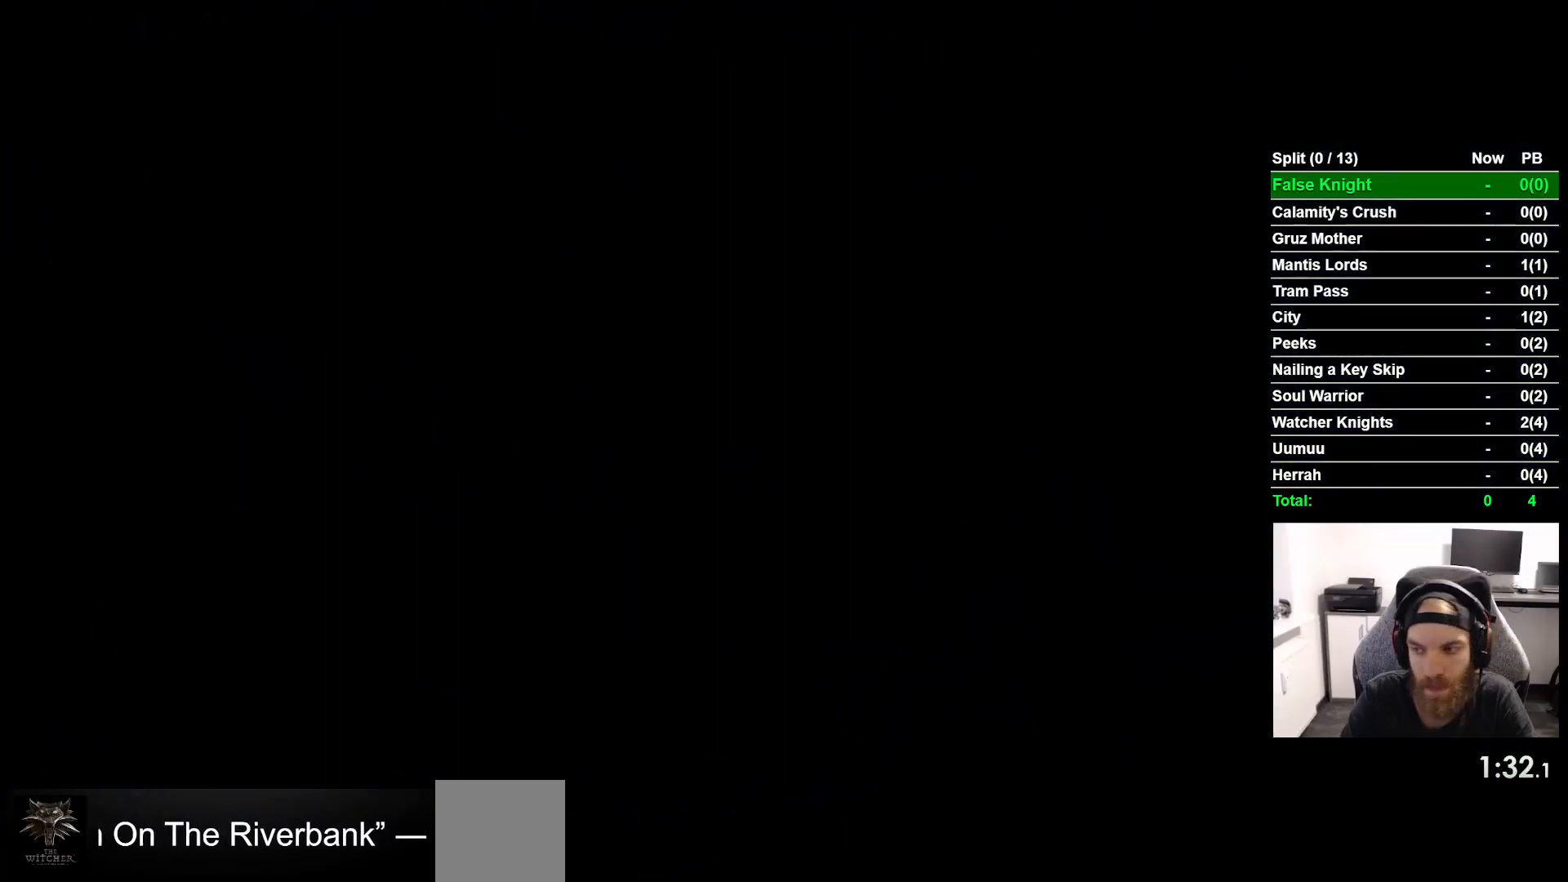
{"buttons": ["DPAD_LEFT"], "left_stick": "center", "events": []}
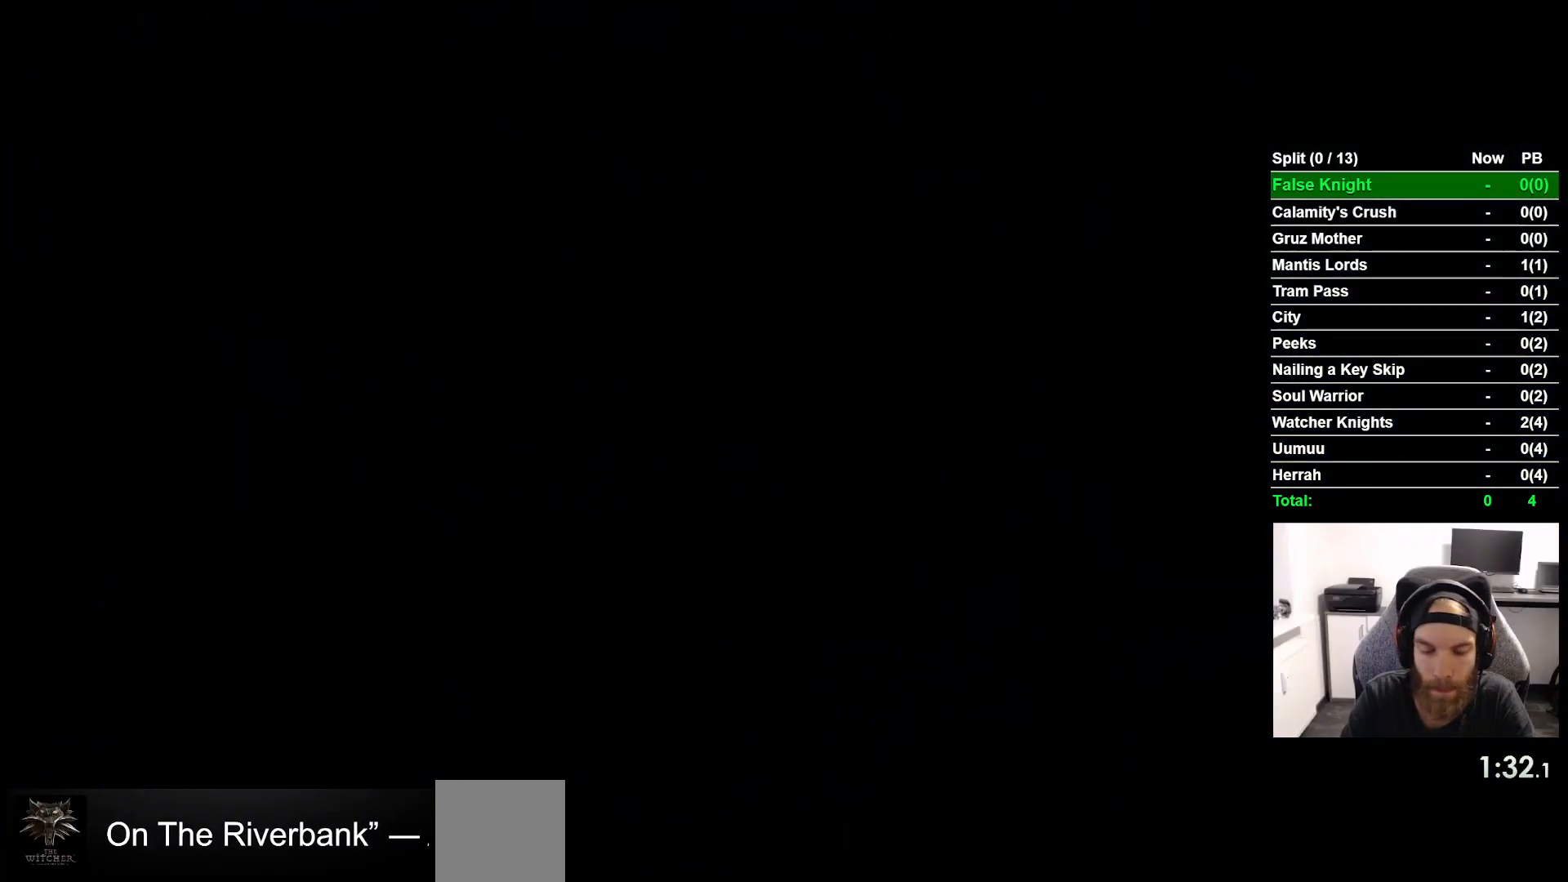
{"buttons": ["DPAD_LEFT"], "left_stick": "center", "events": []}
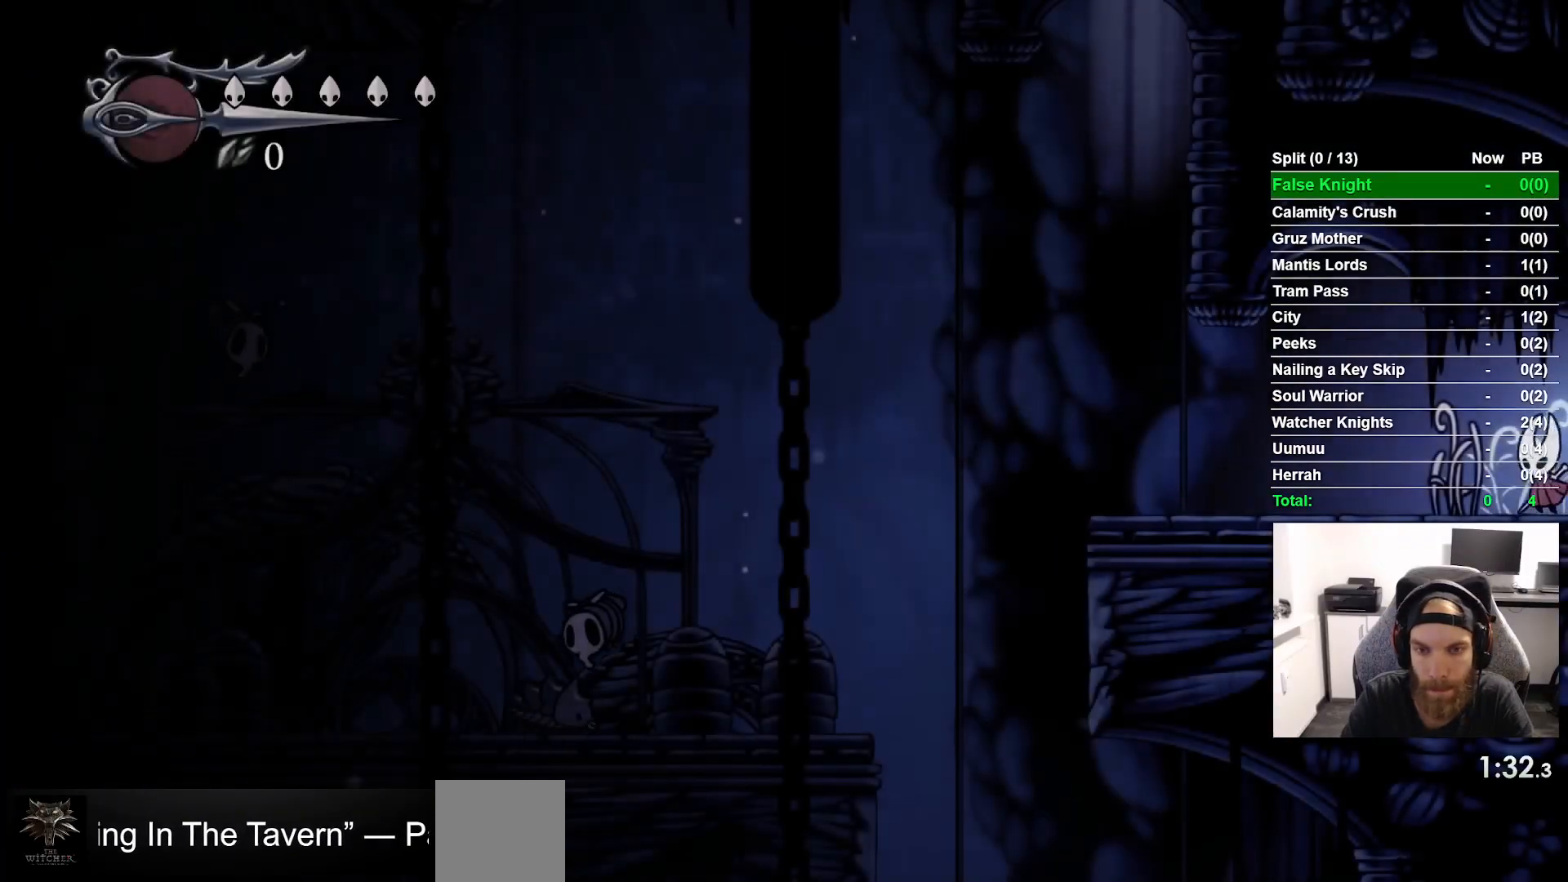
{"buttons": ["DPAD_LEFT"], "left_stick": "center", "events": []}
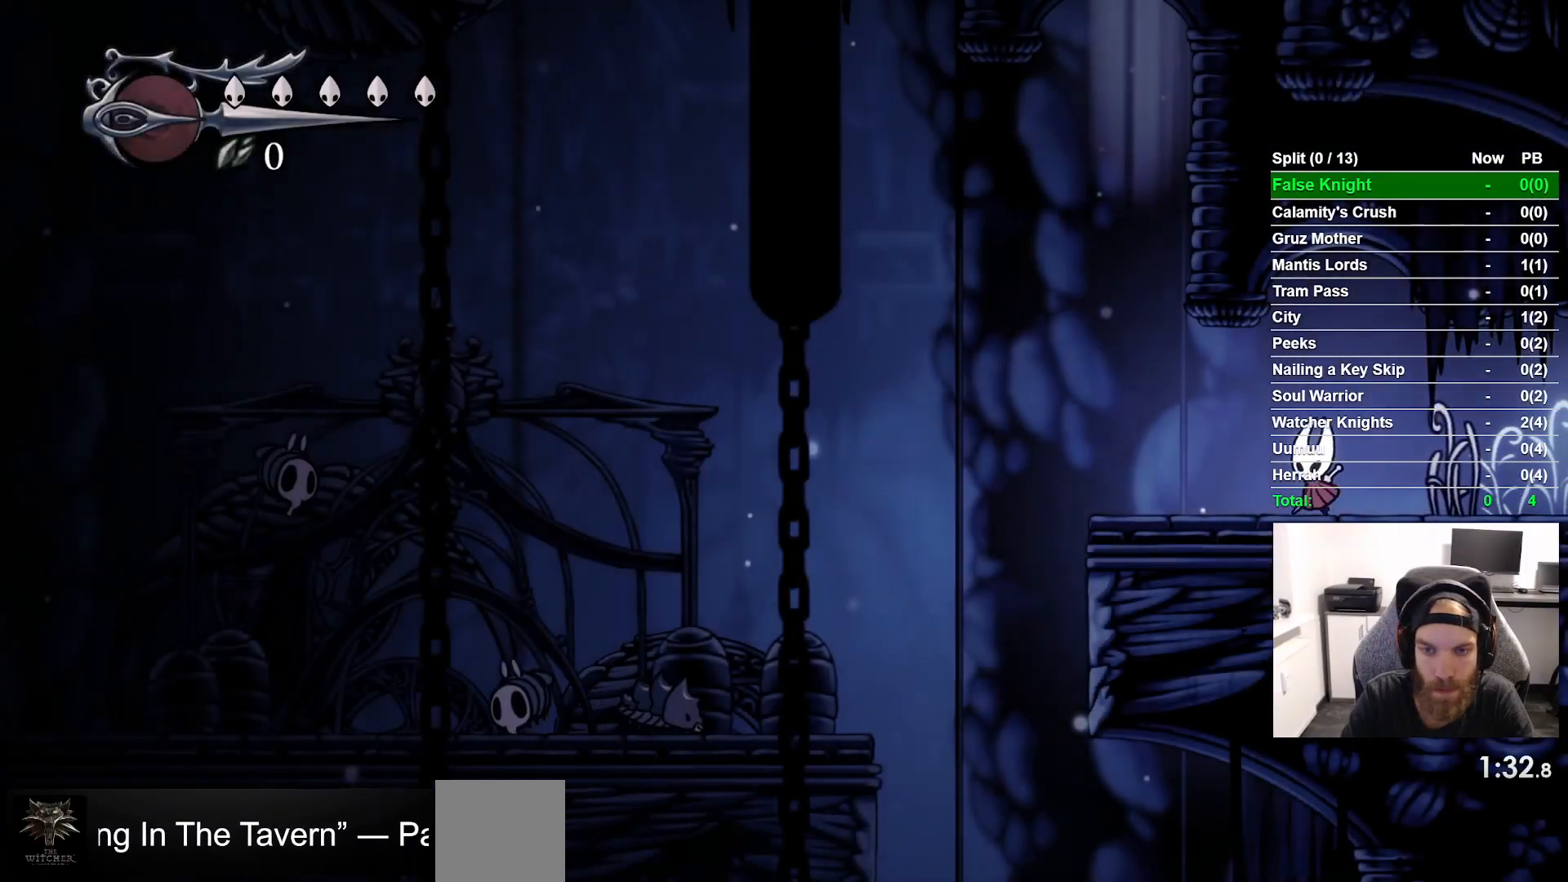
{"buttons": ["DPAD_LEFT"], "left_stick": "center", "events": []}
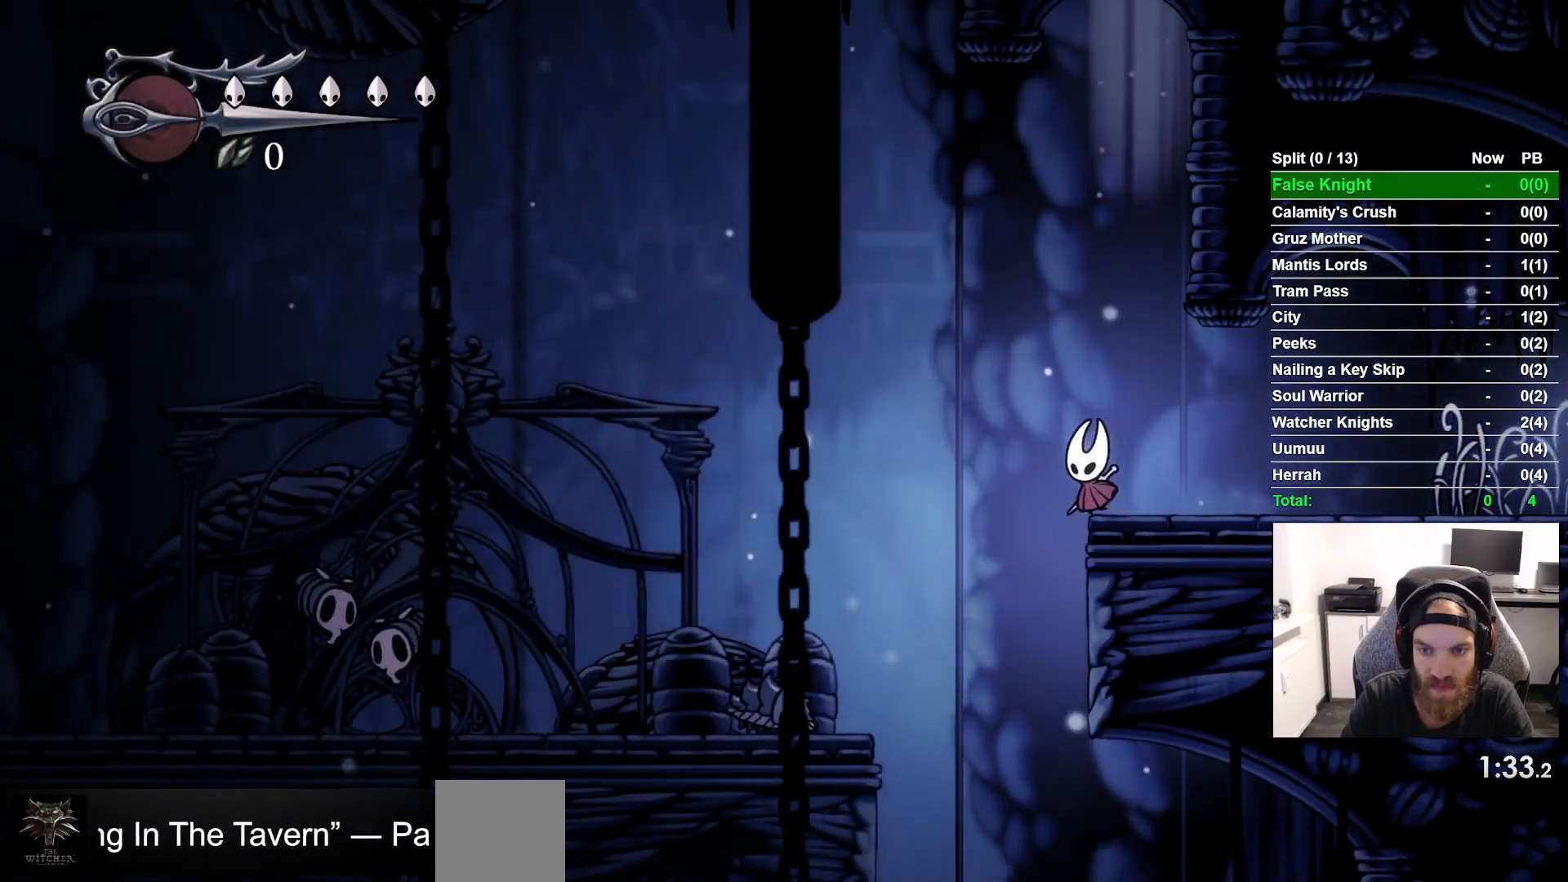
{"buttons": [], "left_stick": "center", "events": [[100, "DPAD_LEFT", "up"]]}
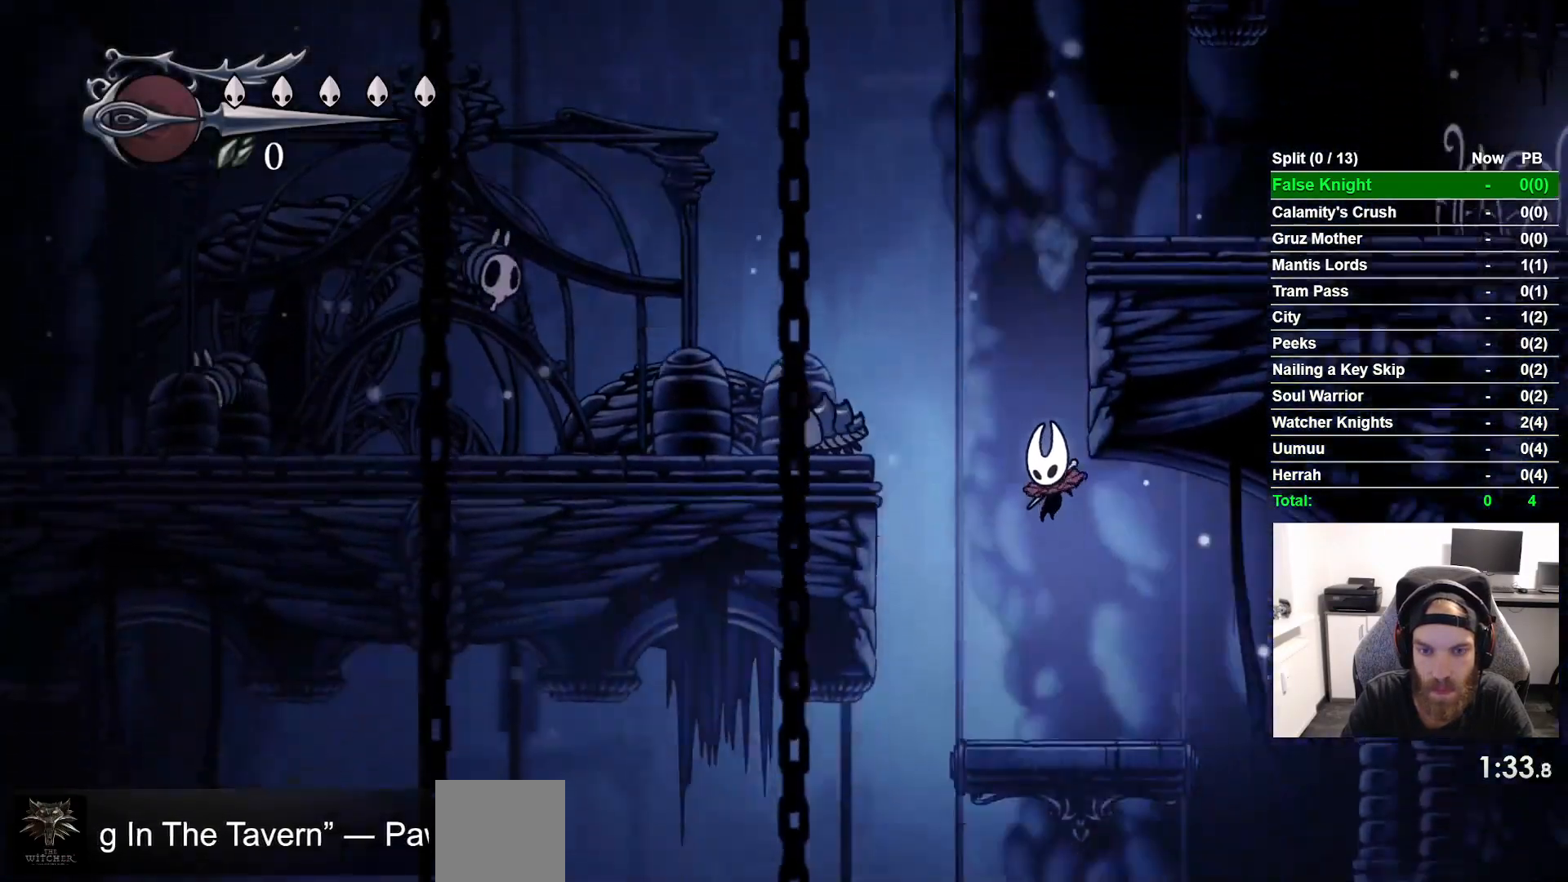
{"buttons": [], "left_stick": "center", "events": [[117, "DPAD_LEFT", "down"], [433, "DPAD_LEFT", "up"]]}
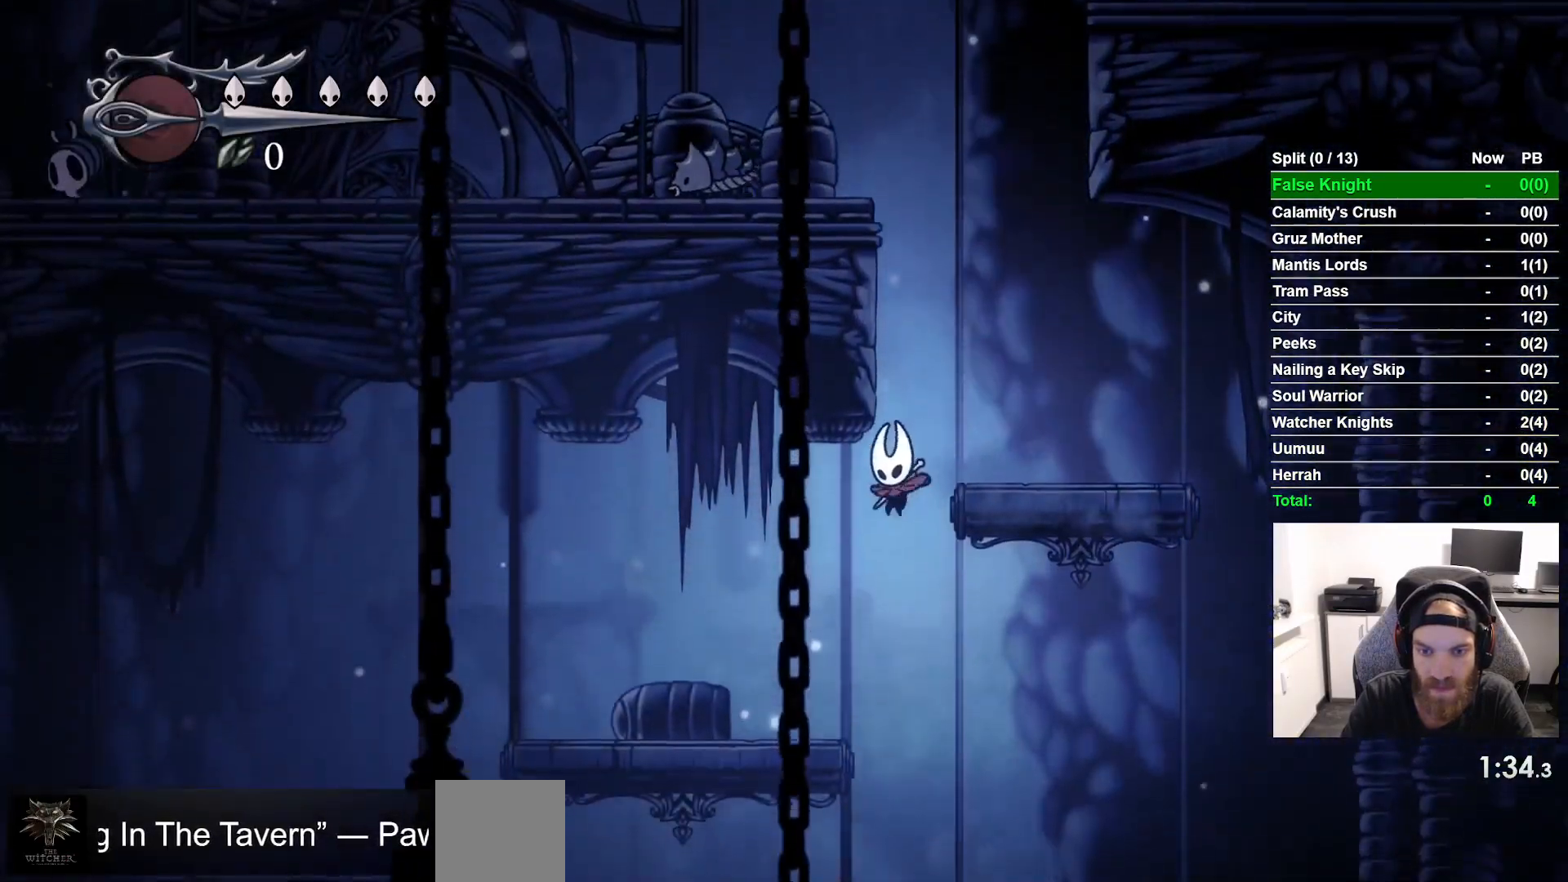
{"buttons": ["DPAD_DOWN"], "left_stick": "center", "events": [[200, "DPAD_DOWN", "down"]]}
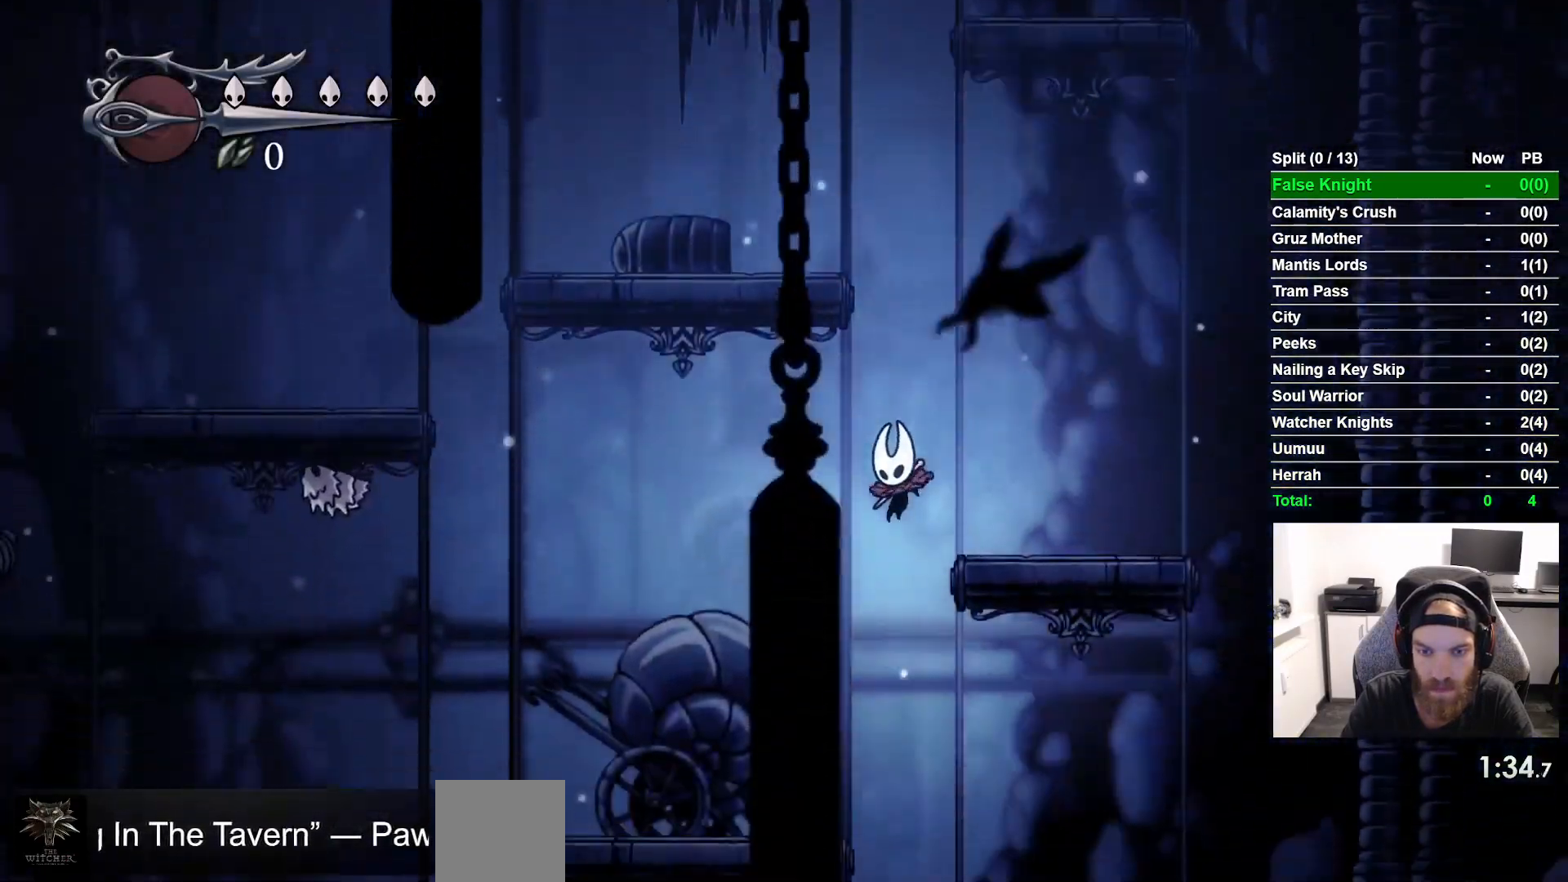
{"buttons": ["DPAD_DOWN"], "left_stick": "center", "events": []}
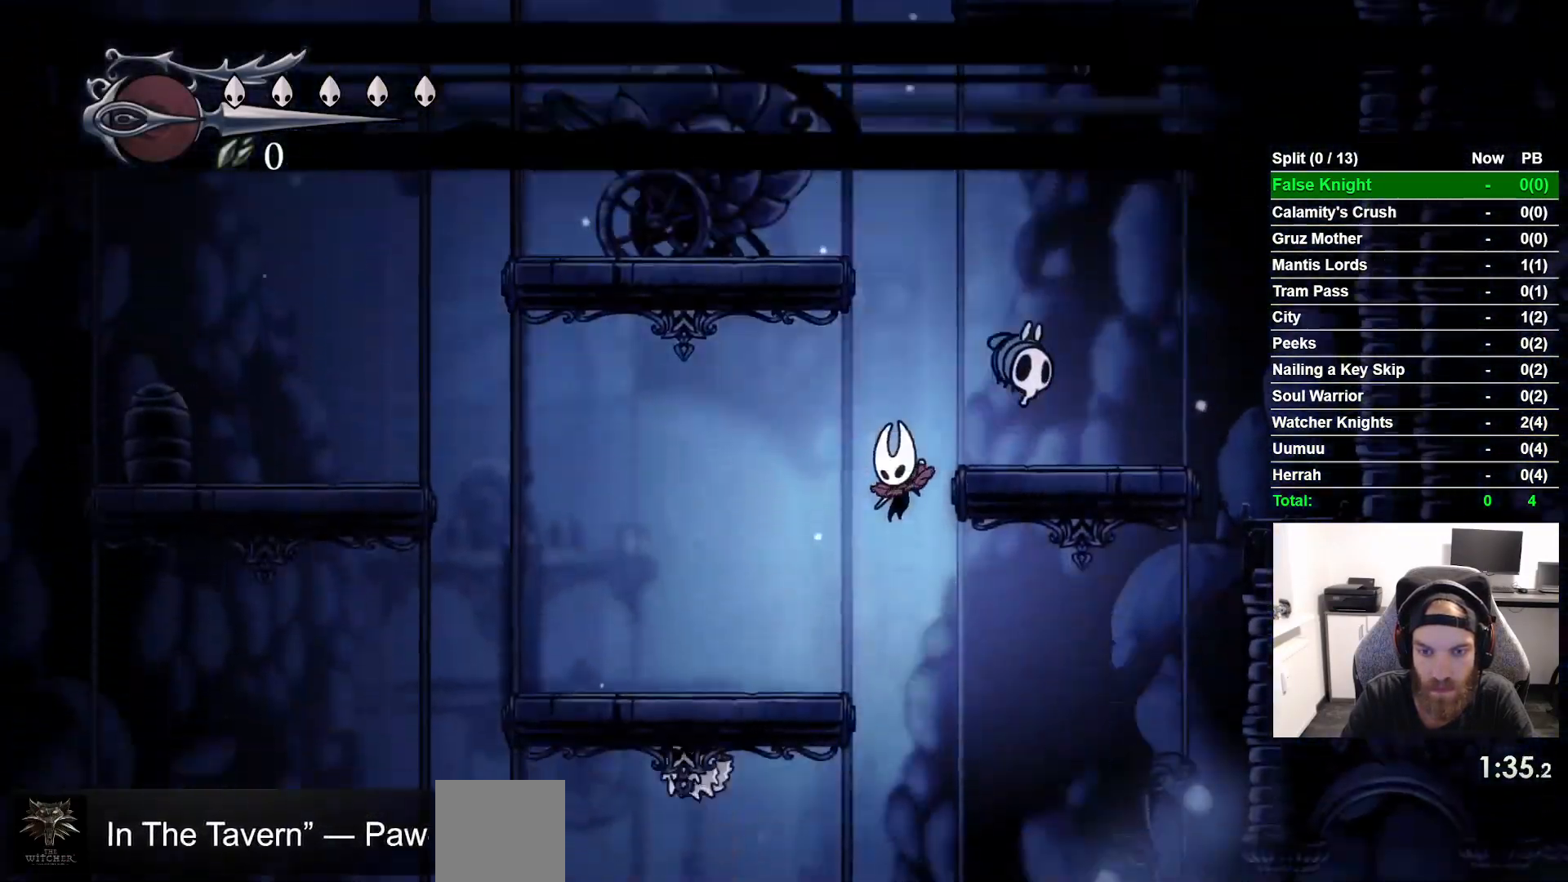
{"buttons": ["DPAD_DOWN"], "left_stick": "center", "events": []}
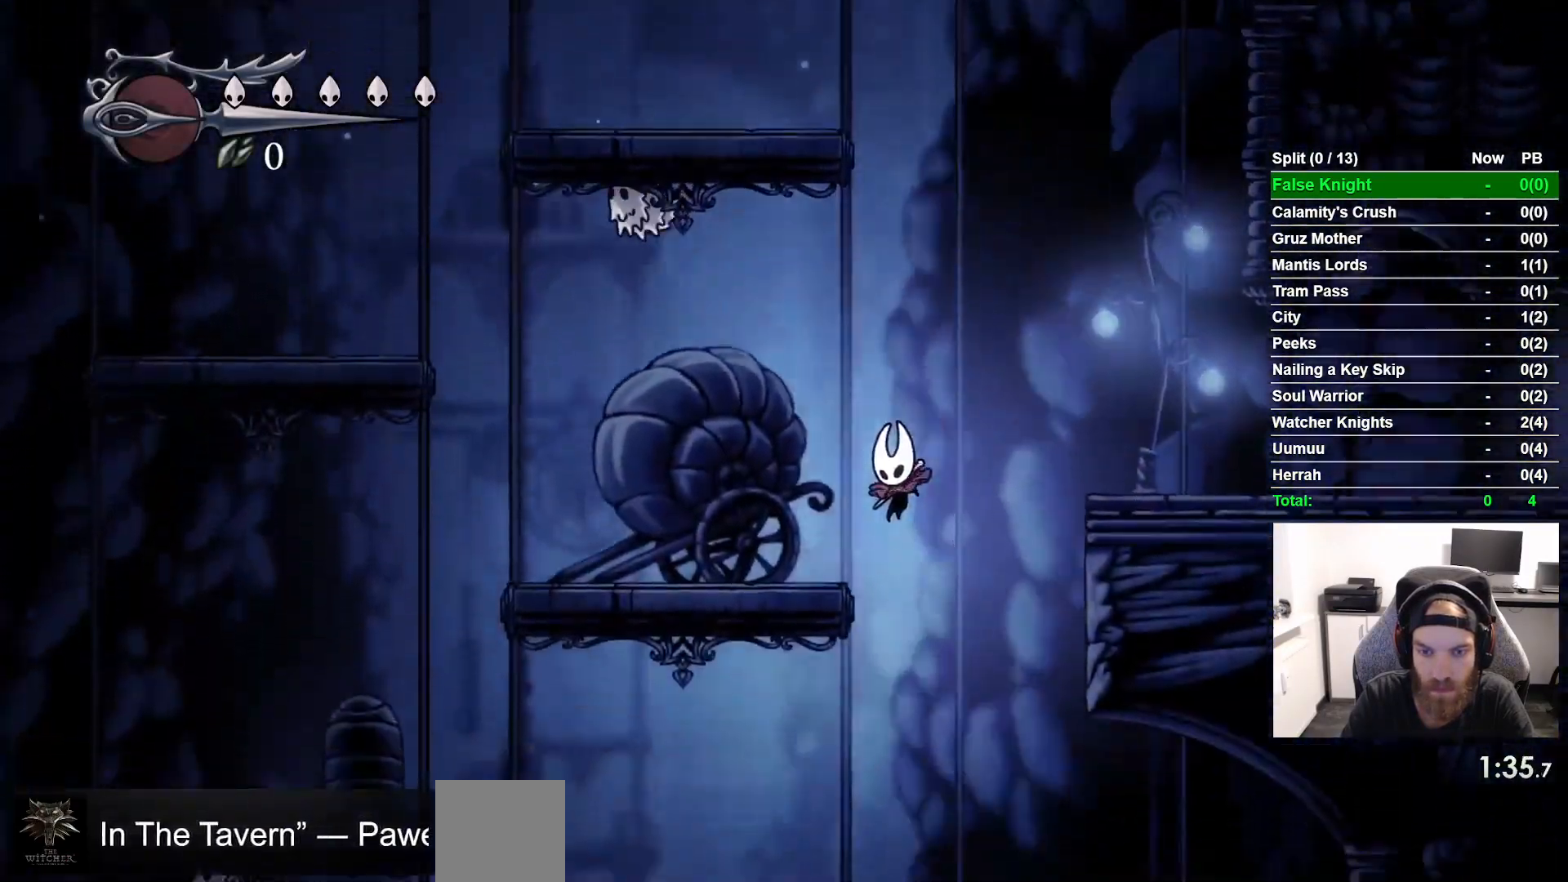
{"buttons": ["SQUARE", "DPAD_DOWN"], "left_stick": "center", "events": [[467, "SQUARE", "down"]]}
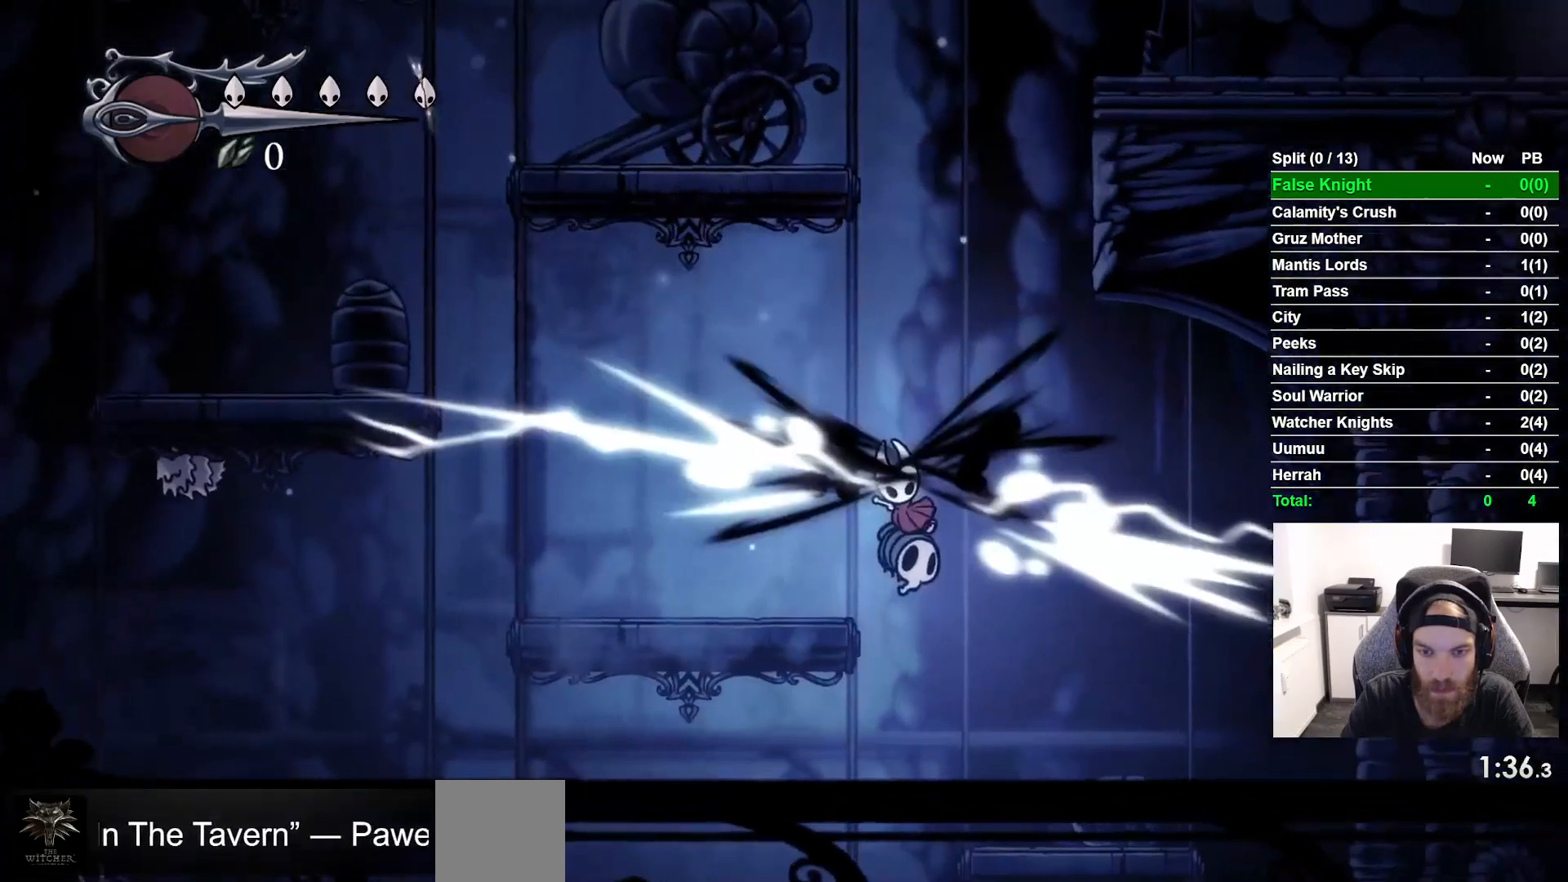
{"buttons": [], "left_stick": "center", "events": [[100, "SQUARE", "up"], [200, "DPAD_DOWN", "up"], [300, "START", "down"], [450, "START", "up"]]}
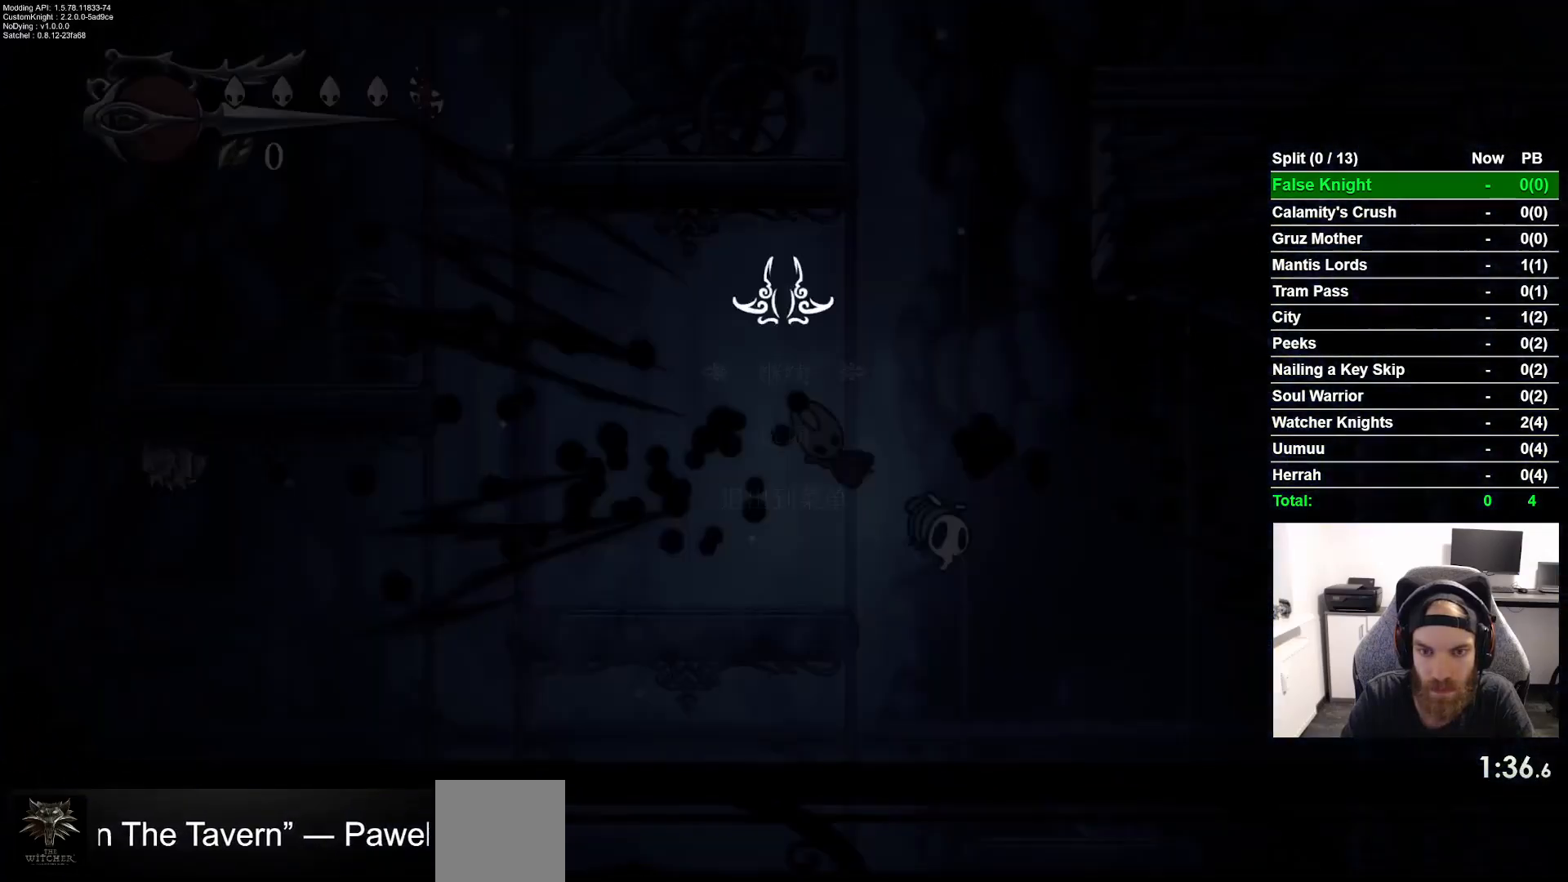
{"buttons": [], "left_stick": "center", "events": [[267, "DPAD_UP", "down"], [367, "CROSS", "down"], [417, "DPAD_UP", "up"], [450, "CROSS", "up"]]}